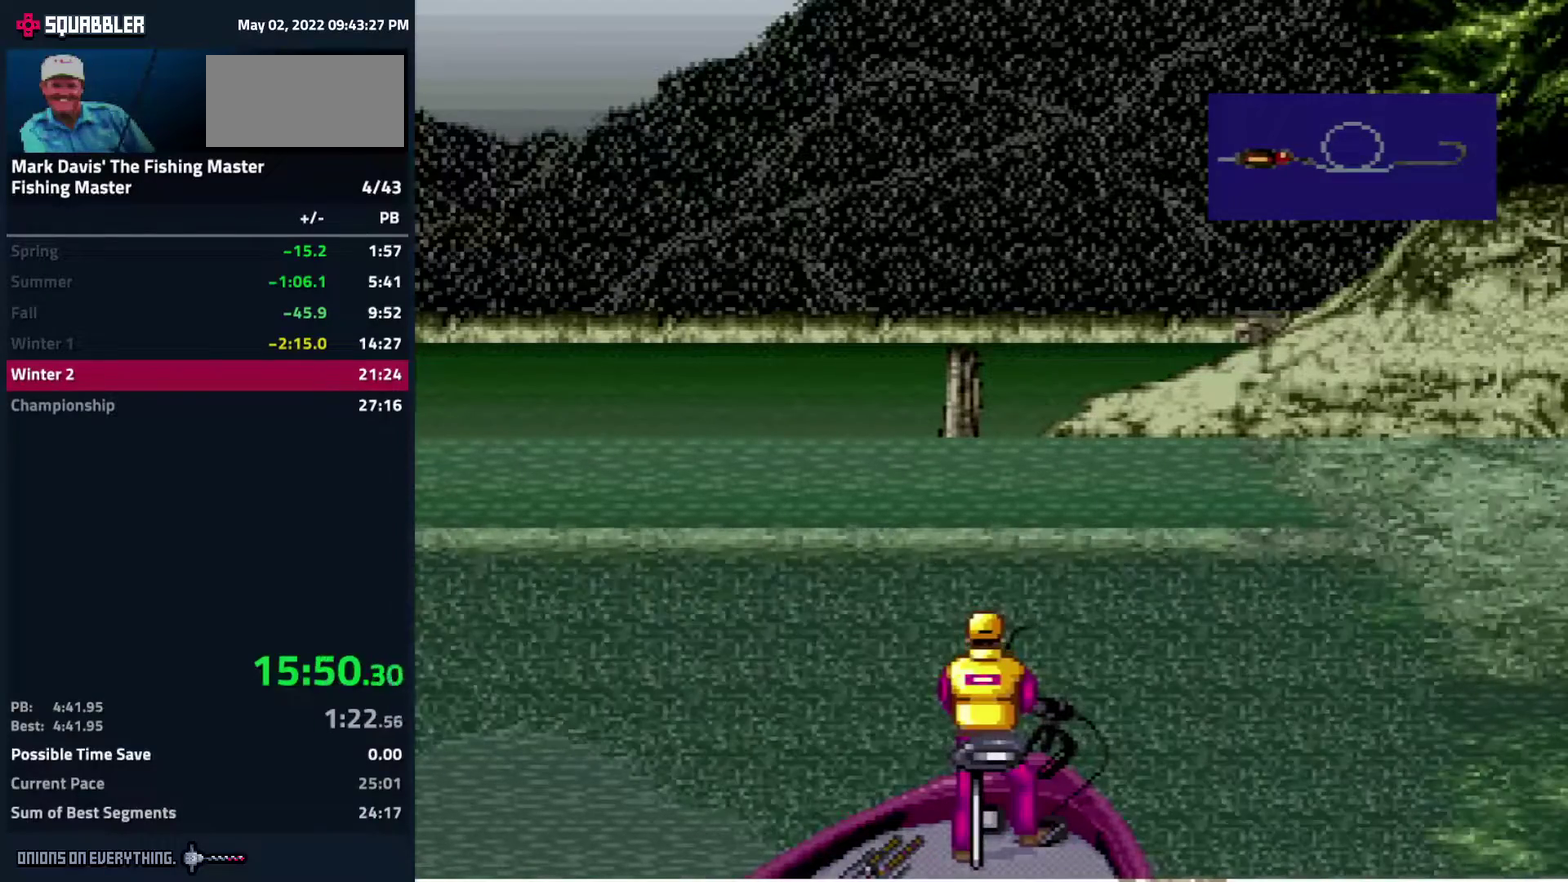
Gameplay with a controller (Nintendo layout); each line is a JSON object with the inputs held at the frame after it. "events" lists button and stick changes between this image and that frame as [ms after this image, input, new state], when the widget could be followed in between. Not read: L3 R3.
{"buttons": ["DPAD_DOWN"], "events": [[67, "A", "up"], [100, "A", "down"], [150, "A", "up"], [217, "A", "down"], [267, "A", "up"], [300, "A", "down"], [500, "A", "up"]]}
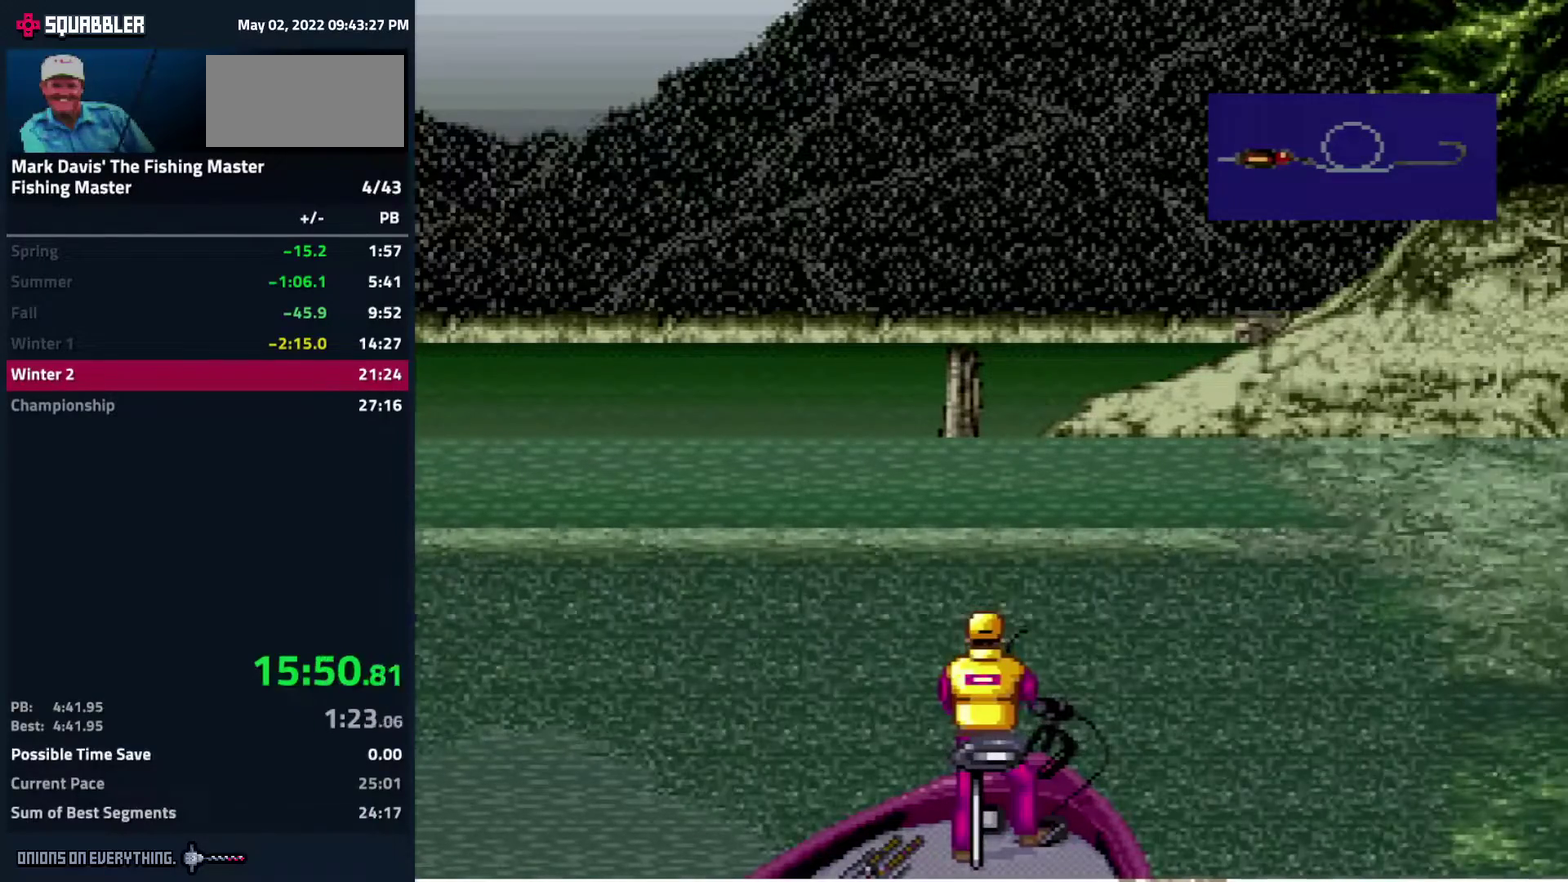
{"buttons": ["A", "DPAD_DOWN"], "events": [[83, "A", "down"], [150, "A", "up"], [283, "A", "down"], [317, "A", "up"], [367, "A", "down"], [433, "A", "up"], [450, "A", "down"]]}
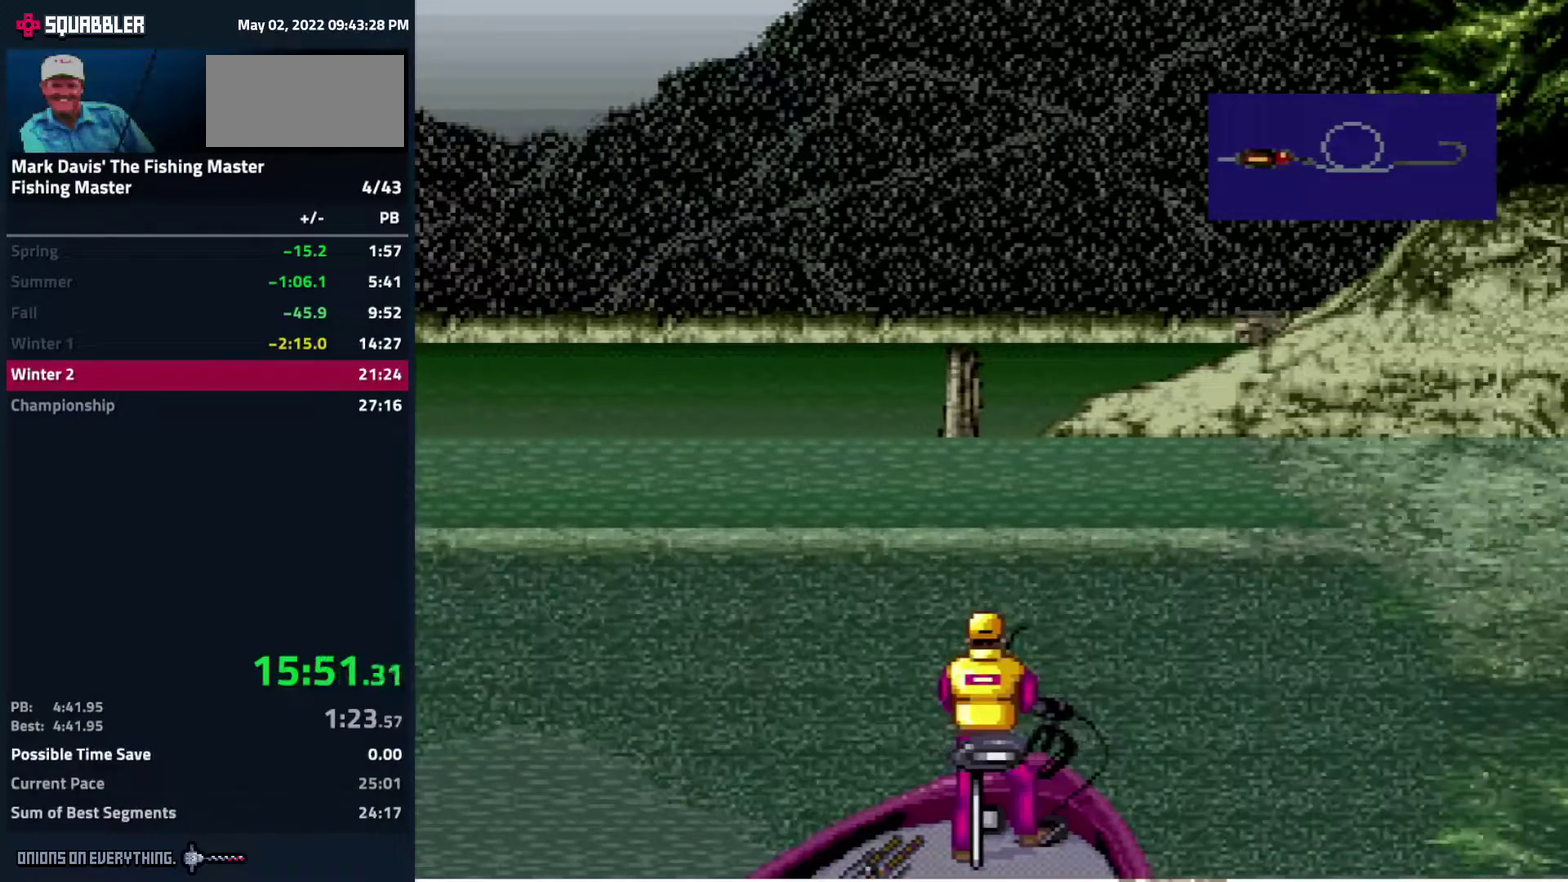
{"buttons": ["DPAD_DOWN"], "events": [[217, "A", "up"], [233, "A", "down"], [250, "A", "up"], [283, "A", "down"], [300, "A", "up"], [350, "A", "down"], [417, "A", "up"], [450, "A", "down"], [500, "A", "up"]]}
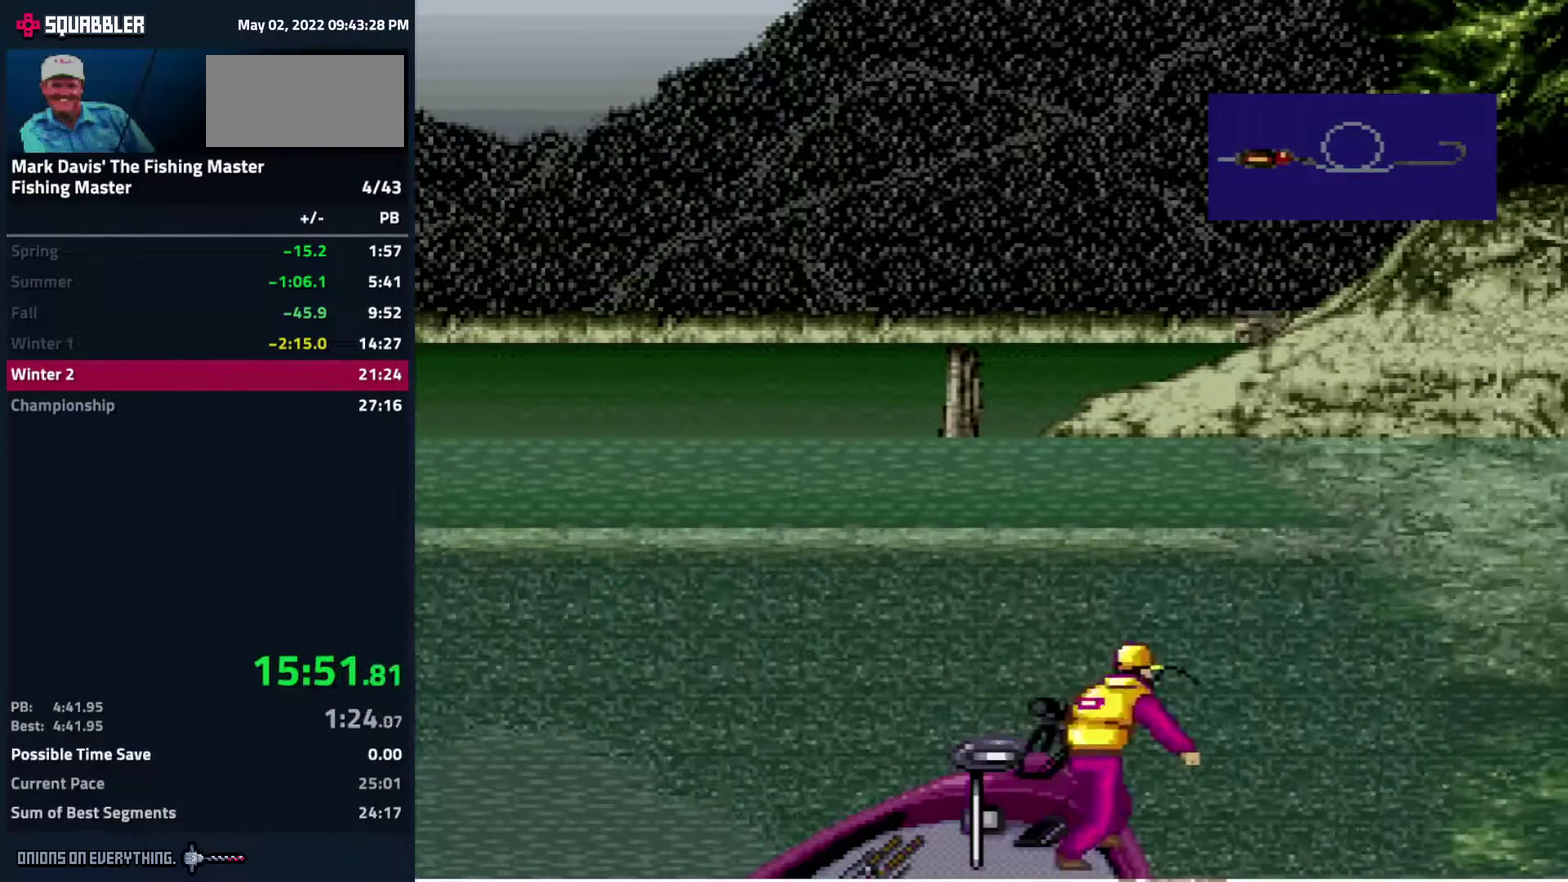
{"buttons": ["A", "DPAD_DOWN"], "events": [[33, "A", "down"], [100, "A", "up"], [133, "A", "down"], [150, "A", "up"], [183, "A", "down"], [200, "A", "up"], [233, "A", "down"], [467, "A", "up"], [500, "A", "down"]]}
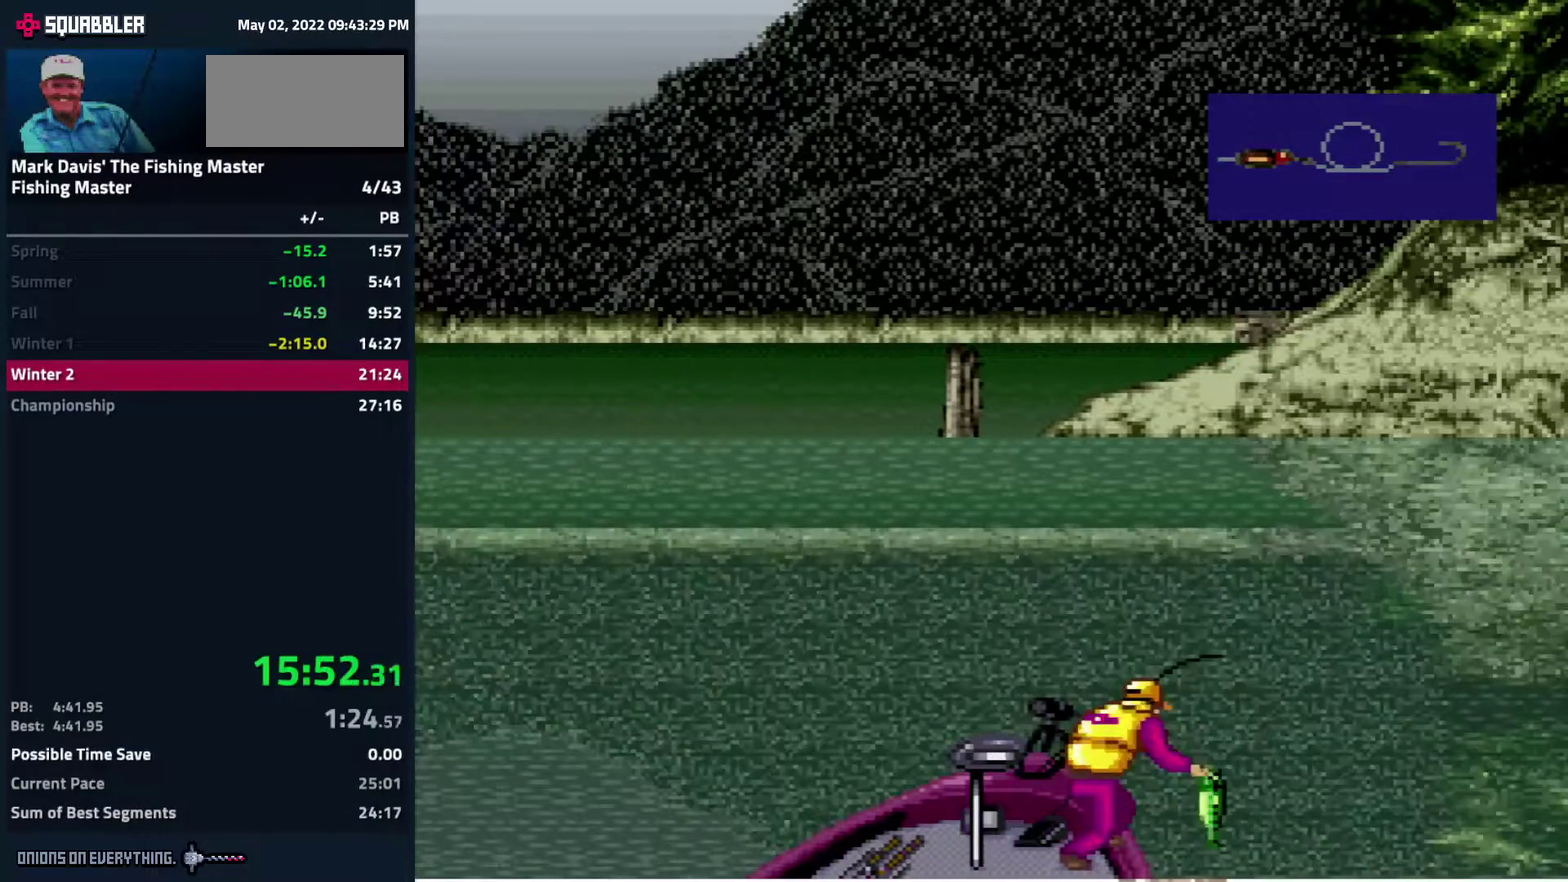
{"buttons": ["A", "DPAD_DOWN"], "events": [[17, "A", "up"], [100, "A", "down"], [150, "A", "up"], [183, "A", "down"], [217, "A", "up"], [283, "A", "down"], [333, "A", "up"], [467, "A", "down"]]}
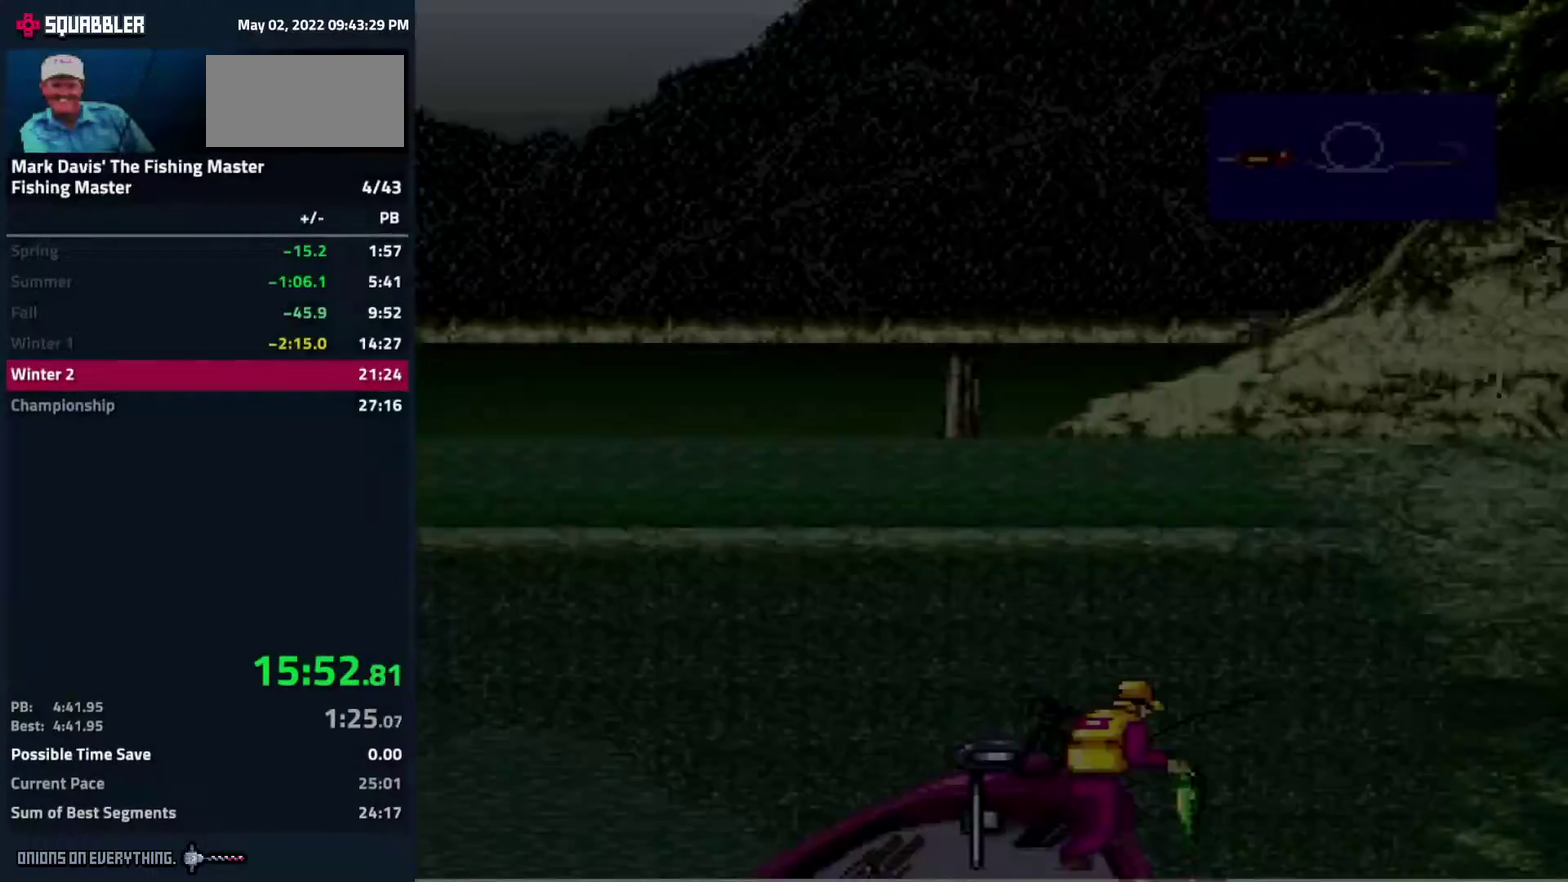
{"buttons": [], "events": [[133, "DPAD_DOWN", "up"], [150, "A", "up"], [183, "A", "down"], [233, "A", "up"], [250, "A", "down"], [267, "A", "up"], [300, "A", "down"], [333, "A", "up"], [367, "A", "down"], [433, "A", "up"], [450, "A", "down"], [467, "A", "up"]]}
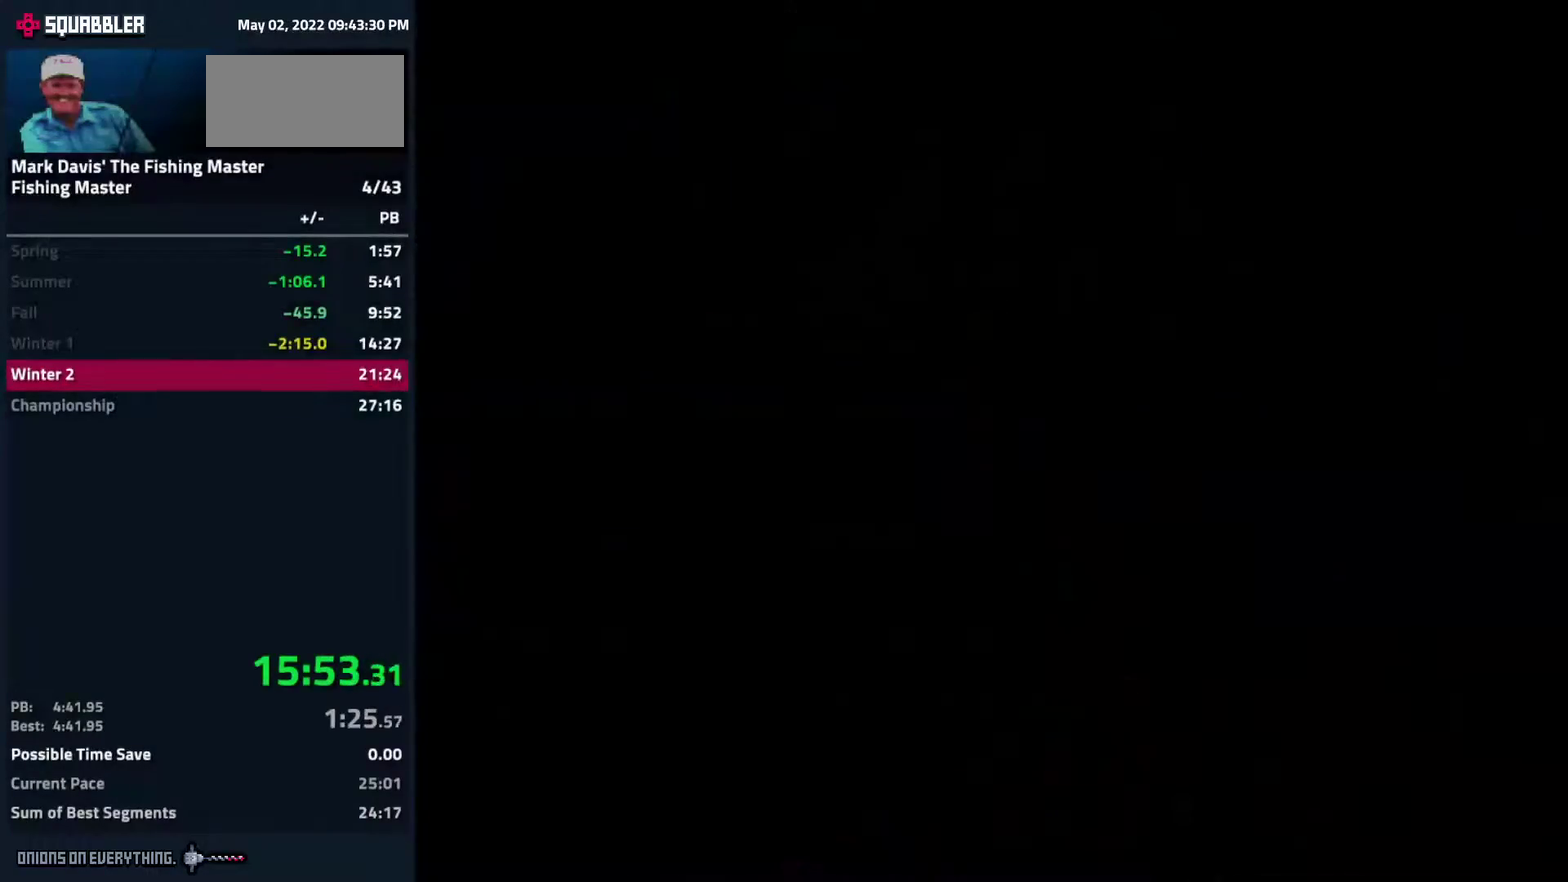
{"buttons": ["A"], "events": [[67, "A", "down"], [117, "A", "up"], [150, "A", "down"], [167, "A", "up"], [183, "A", "down"], [217, "A", "up"], [233, "A", "down"]]}
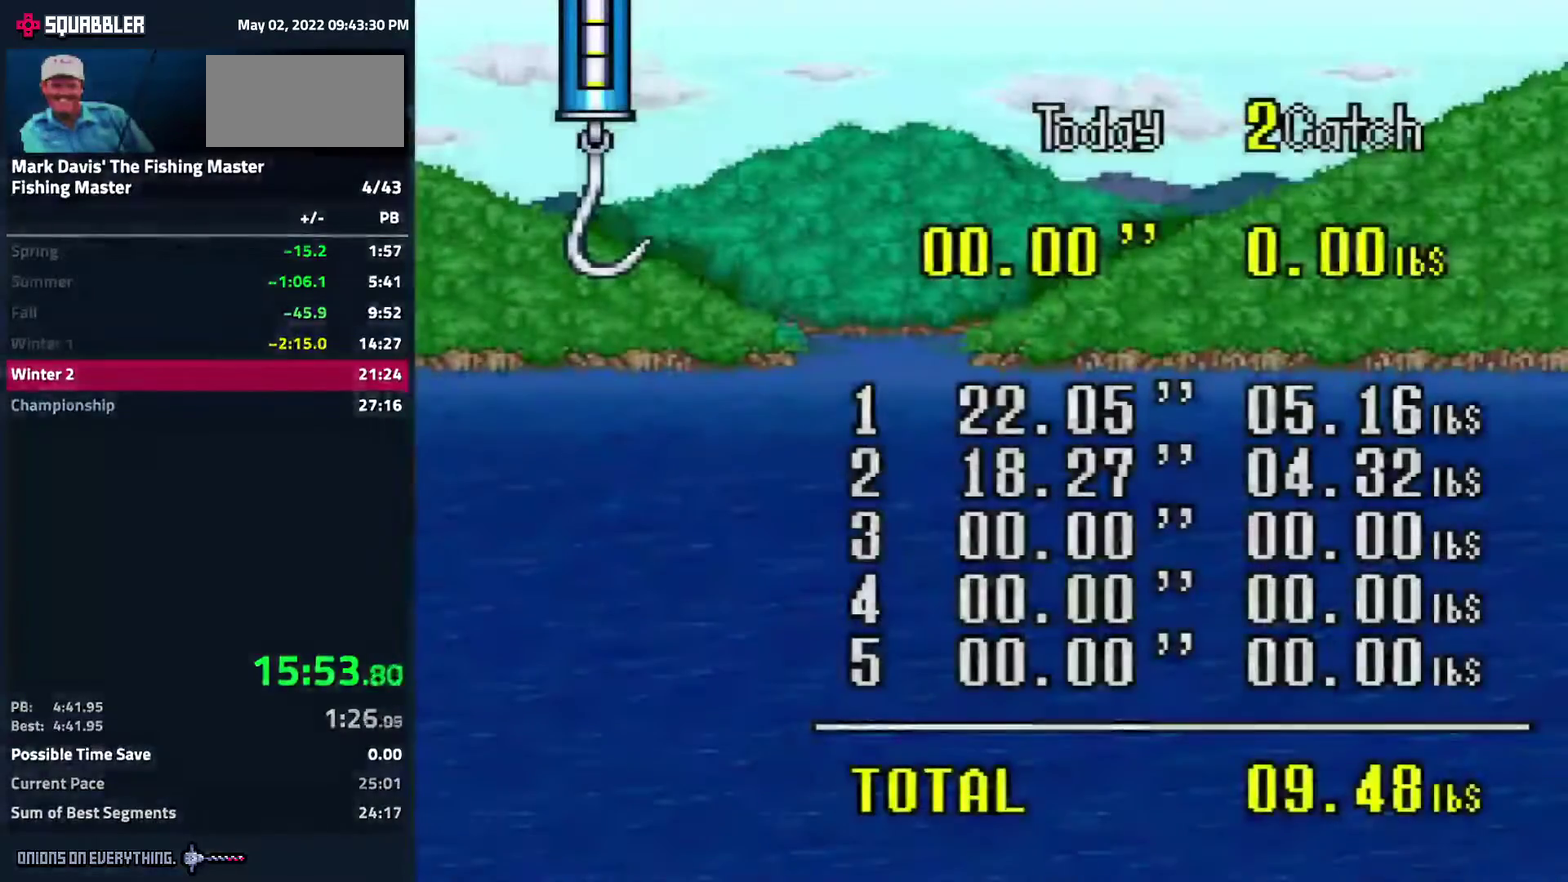
{"buttons": [], "events": [[183, "A", "up"], [233, "A", "down"], [317, "A", "up"], [333, "A", "down"], [400, "A", "up"], [417, "A", "down"], [483, "A", "up"]]}
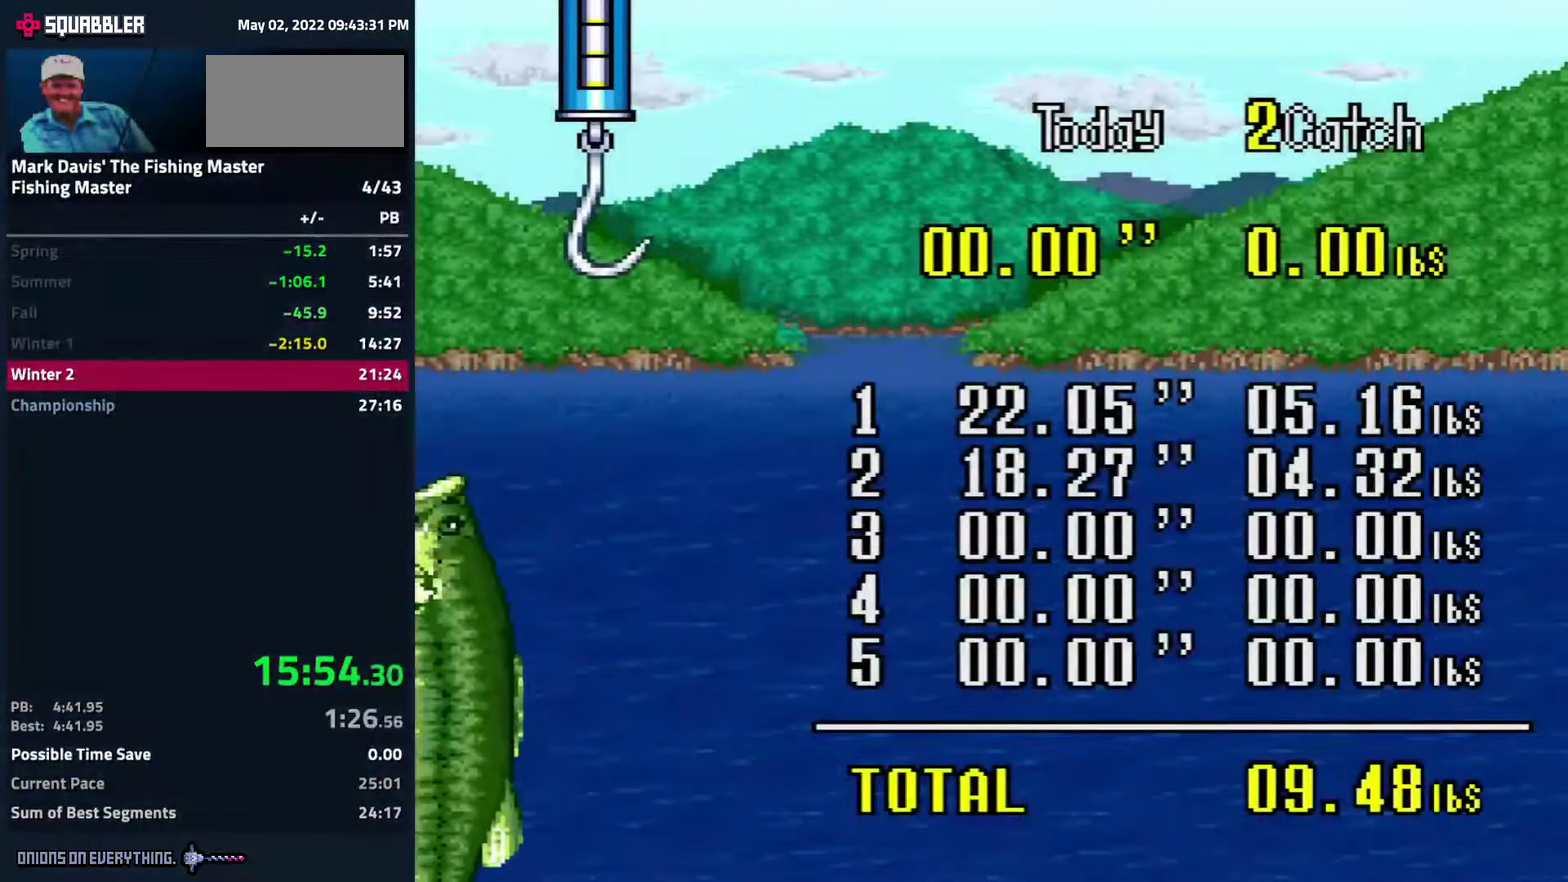
{"buttons": [], "events": [[17, "A", "down"], [67, "A", "up"], [133, "A", "down"], [183, "A", "up"], [217, "A", "down"], [283, "A", "up"], [317, "A", "down"], [400, "A", "up"], [433, "A", "down"], [467, "A", "up"]]}
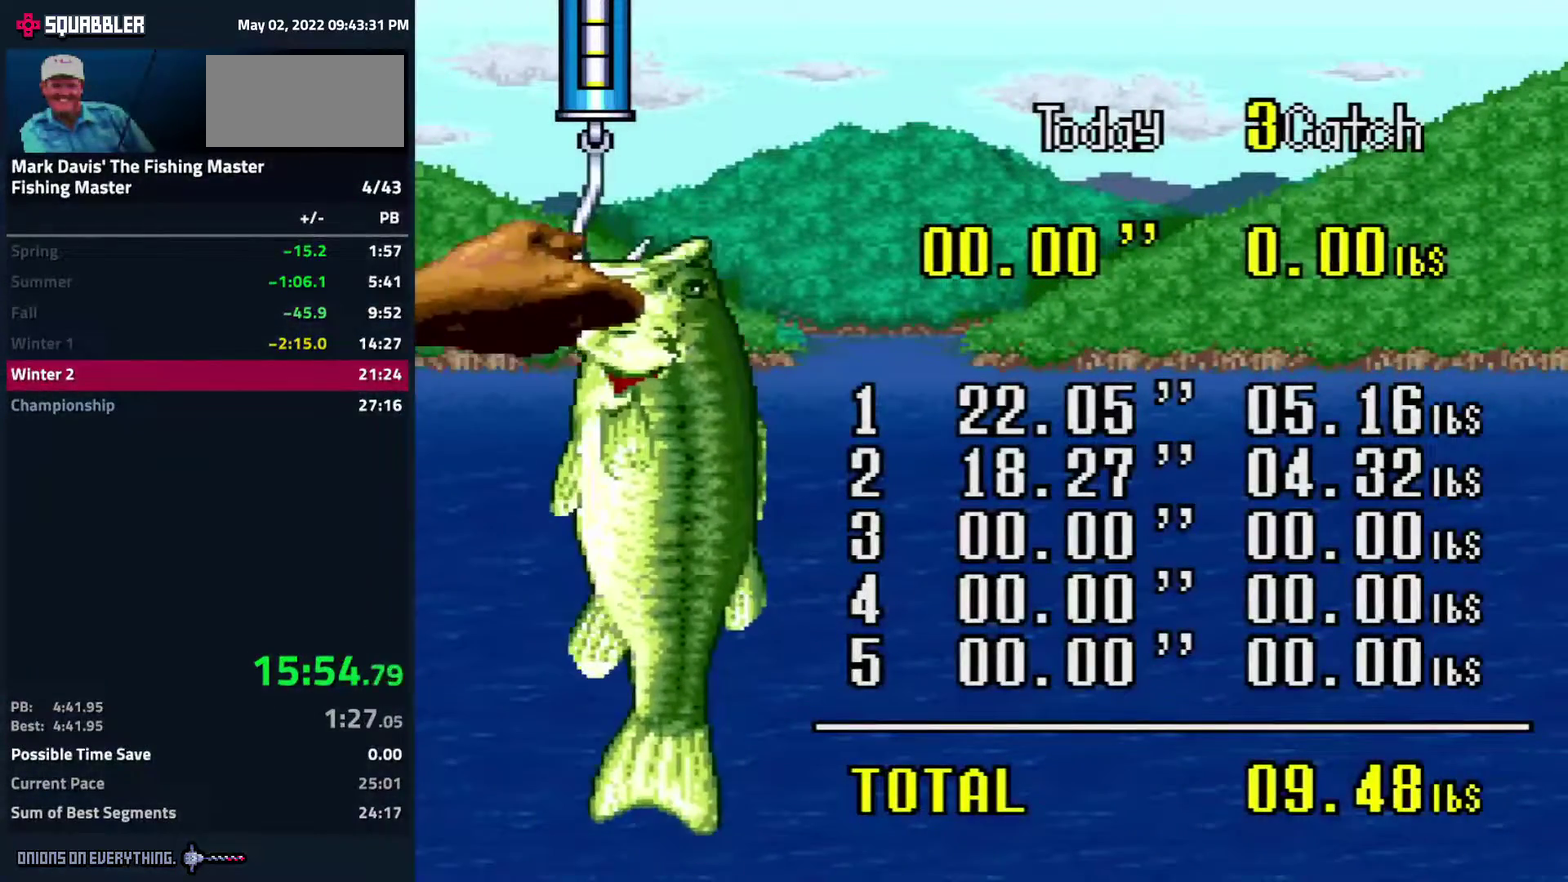
{"buttons": [], "events": [[17, "A", "down"], [67, "A", "up"], [117, "A", "down"], [150, "A", "up"], [167, "A", "down"], [233, "A", "up"], [267, "A", "down"], [300, "A", "up"], [333, "A", "down"], [400, "A", "up"], [417, "A", "down"], [433, "A", "up"], [450, "A", "down"], [467, "A", "up"]]}
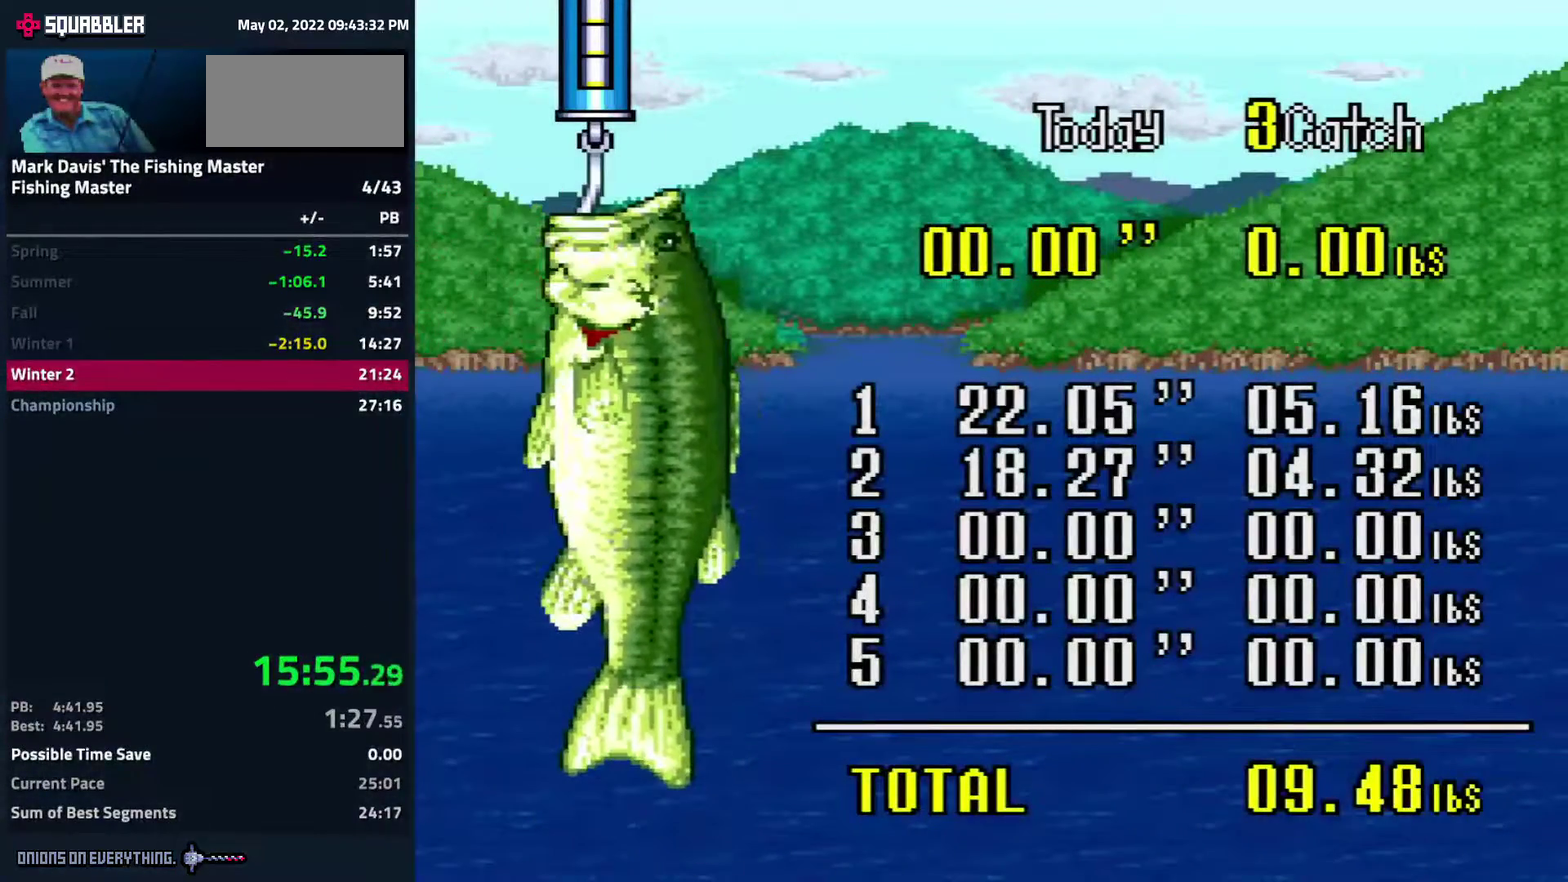
{"buttons": [], "events": [[33, "A", "down"], [67, "A", "up"], [167, "A", "down"], [183, "A", "up"], [250, "A", "down"], [300, "A", "up"], [350, "A", "down"], [383, "A", "up"], [417, "A", "down"], [450, "A", "up"], [467, "A", "down"], [500, "A", "up"]]}
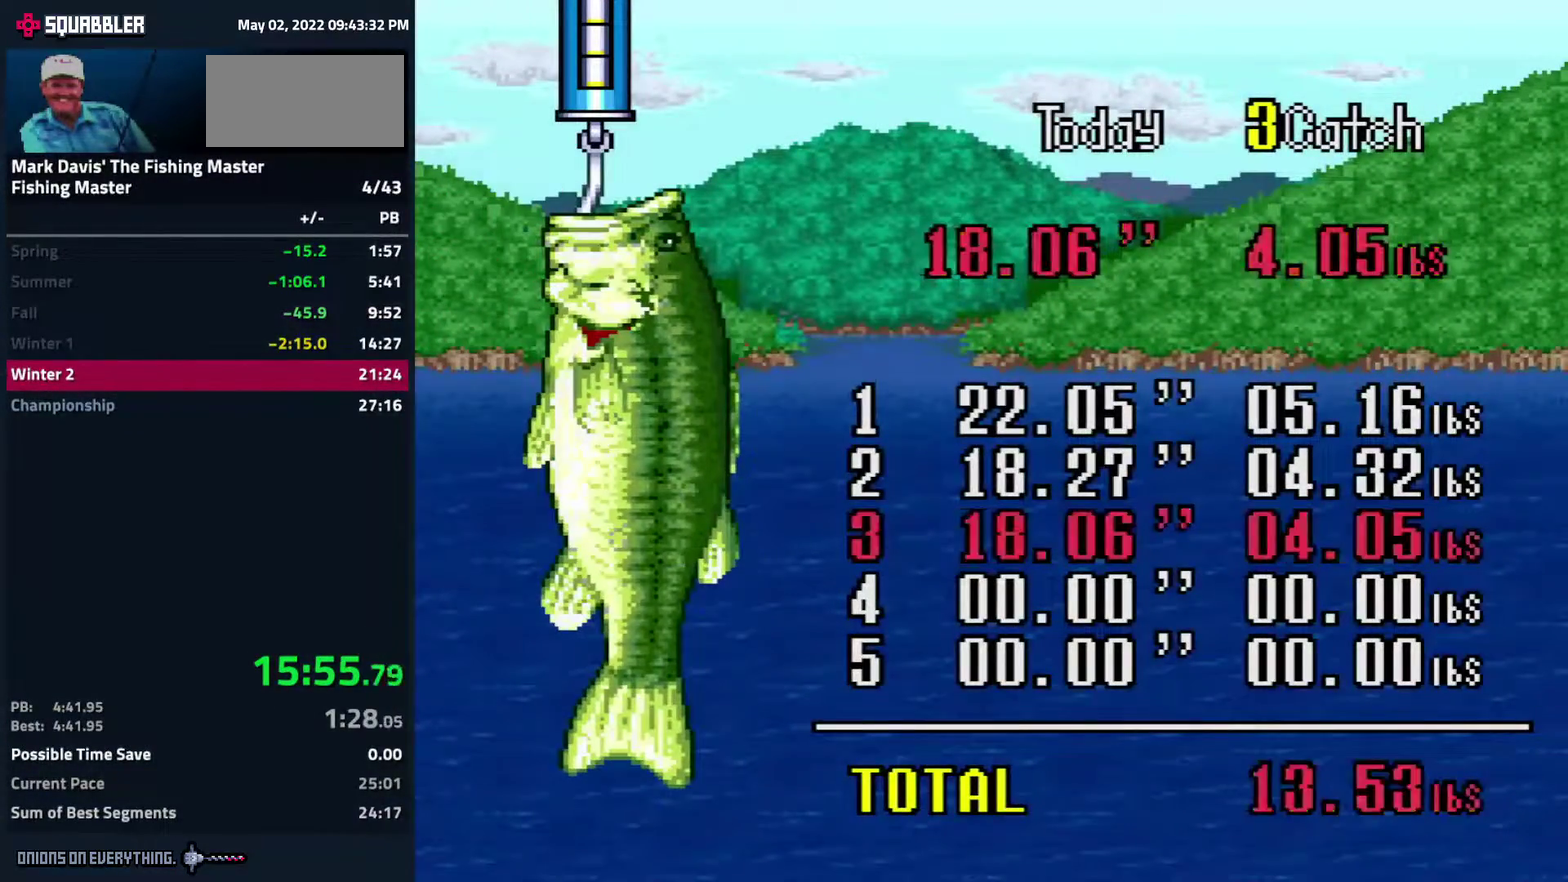
{"buttons": [], "events": [[33, "A", "down"], [50, "A", "up"], [133, "A", "down"], [150, "A", "up"]]}
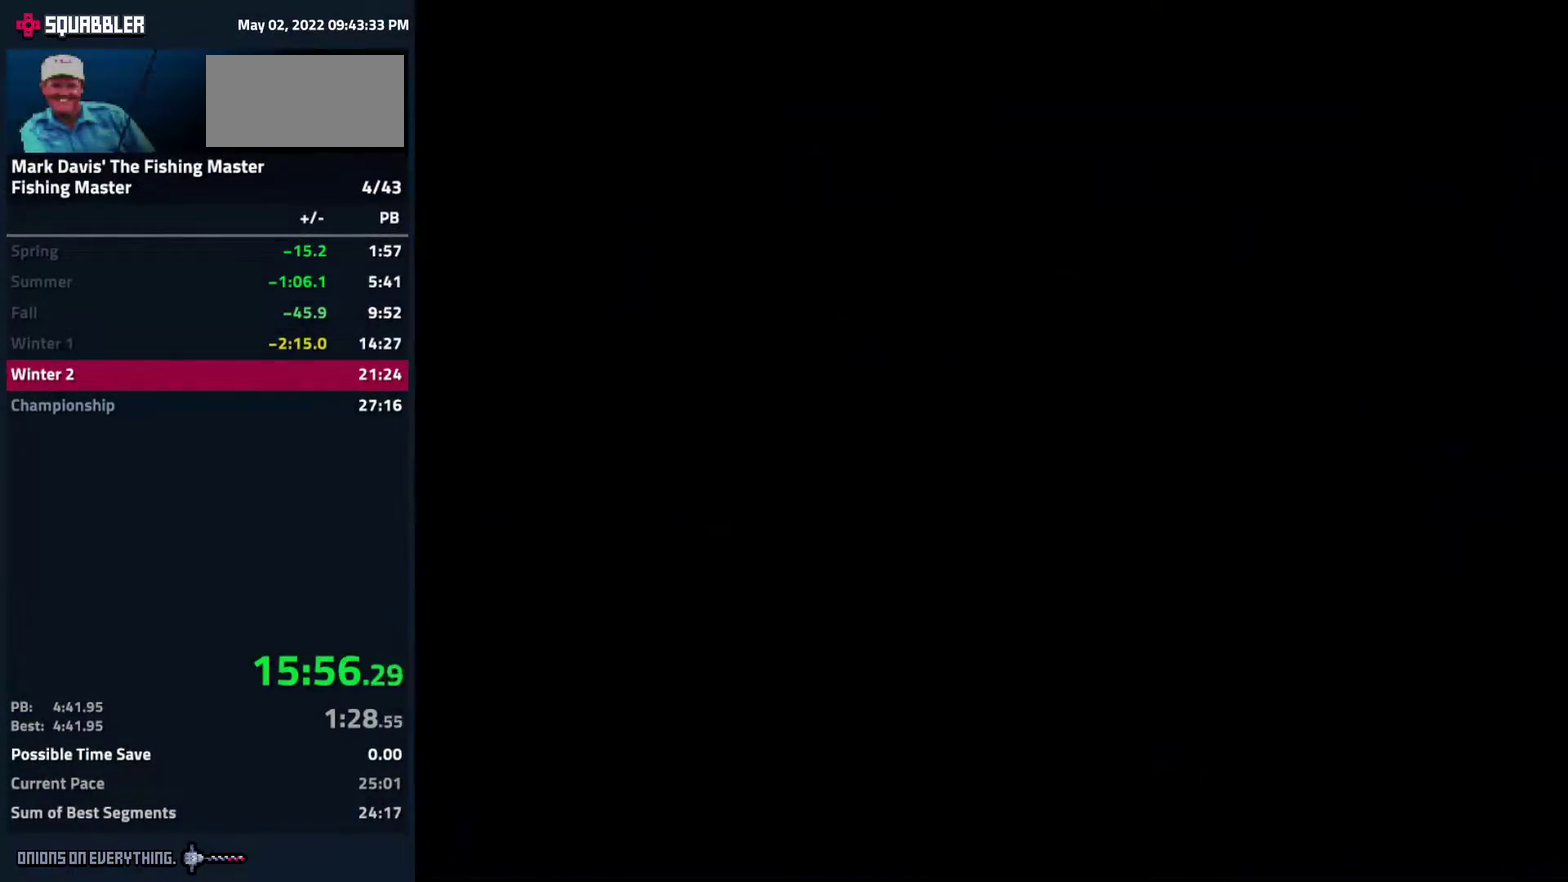
{"buttons": ["B"], "events": [[83, "B", "down"], [133, "B", "up"], [150, "B", "down"], [217, "B", "up"], [233, "B", "down"], [283, "B", "up"], [317, "B", "down"], [433, "B", "up"], [450, "B", "down"], [467, "B", "up"], [500, "B", "down"]]}
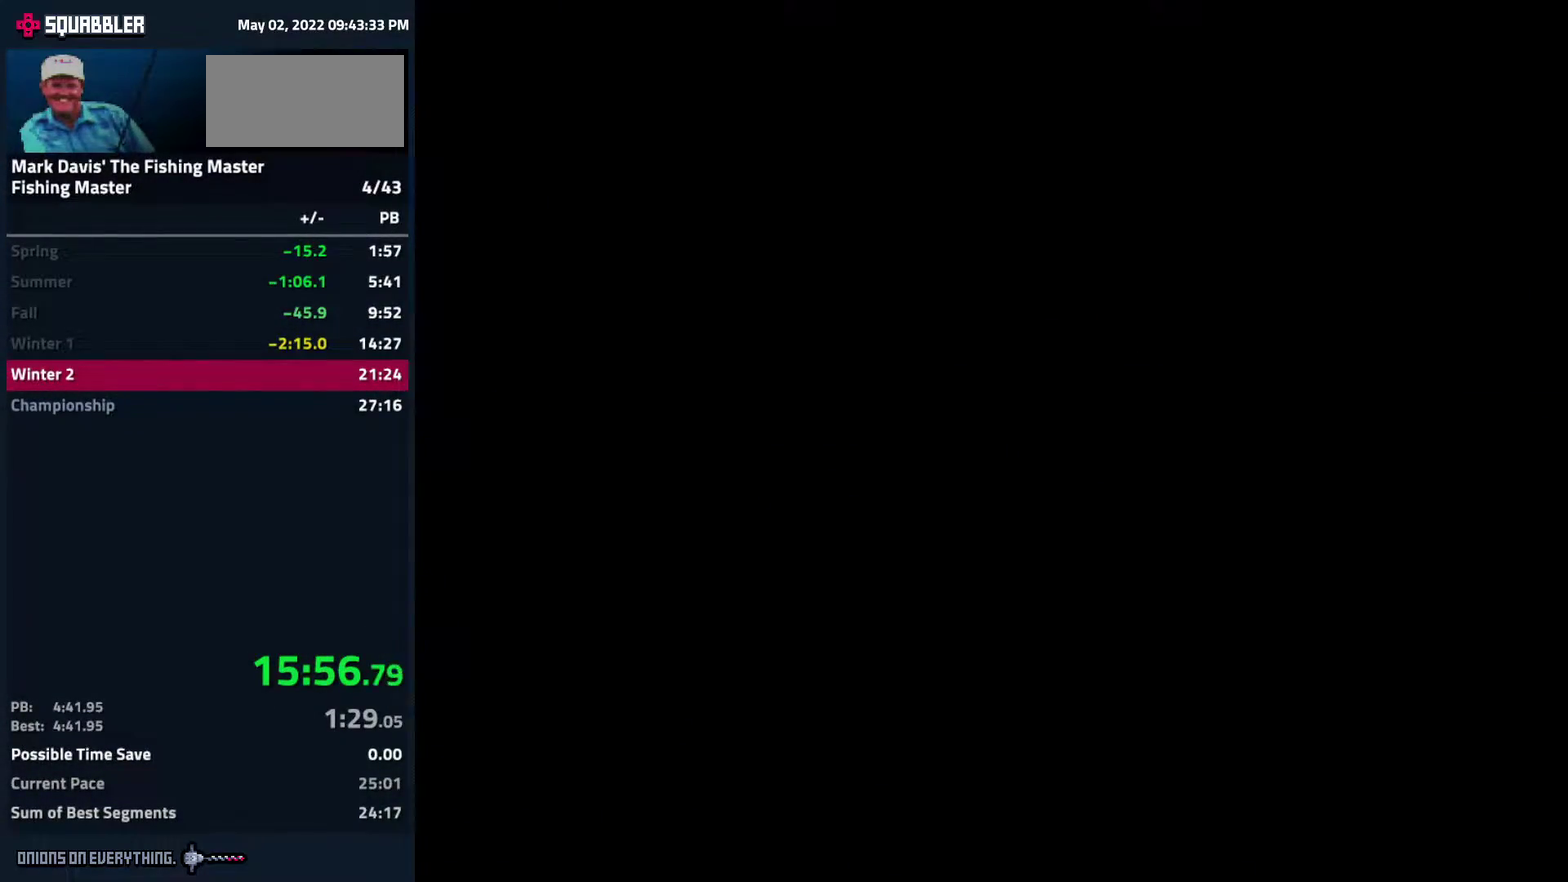
{"buttons": [], "events": [[83, "B", "up"], [200, "B", "down"], [267, "B", "up"], [350, "B", "down"], [450, "B", "up"]]}
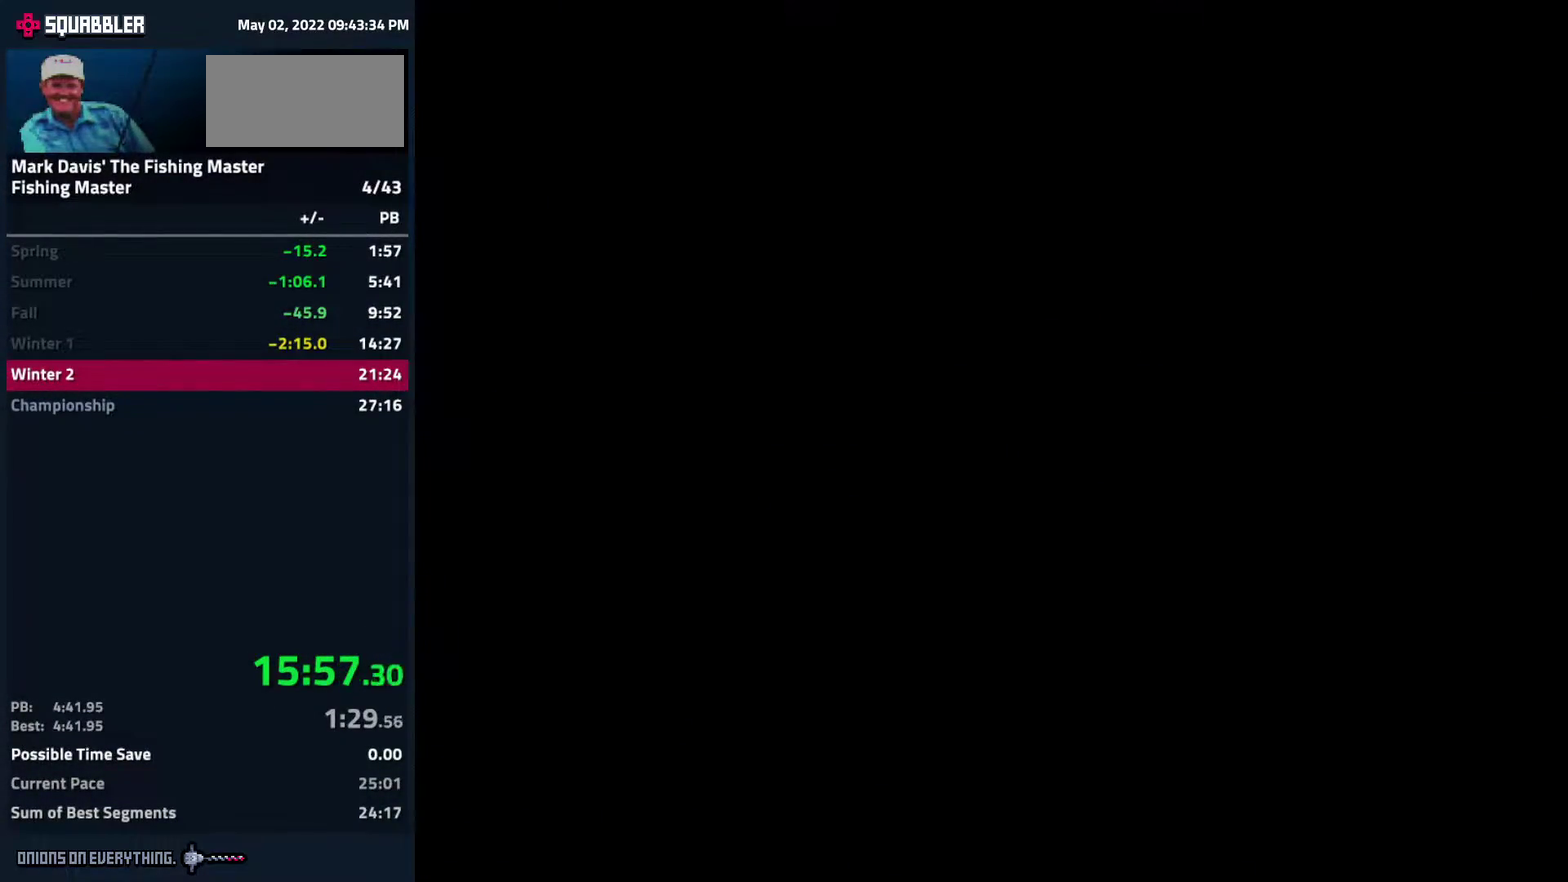
{"buttons": ["B"], "events": [[17, "B", "down"], [167, "B", "up"], [200, "B", "down"]]}
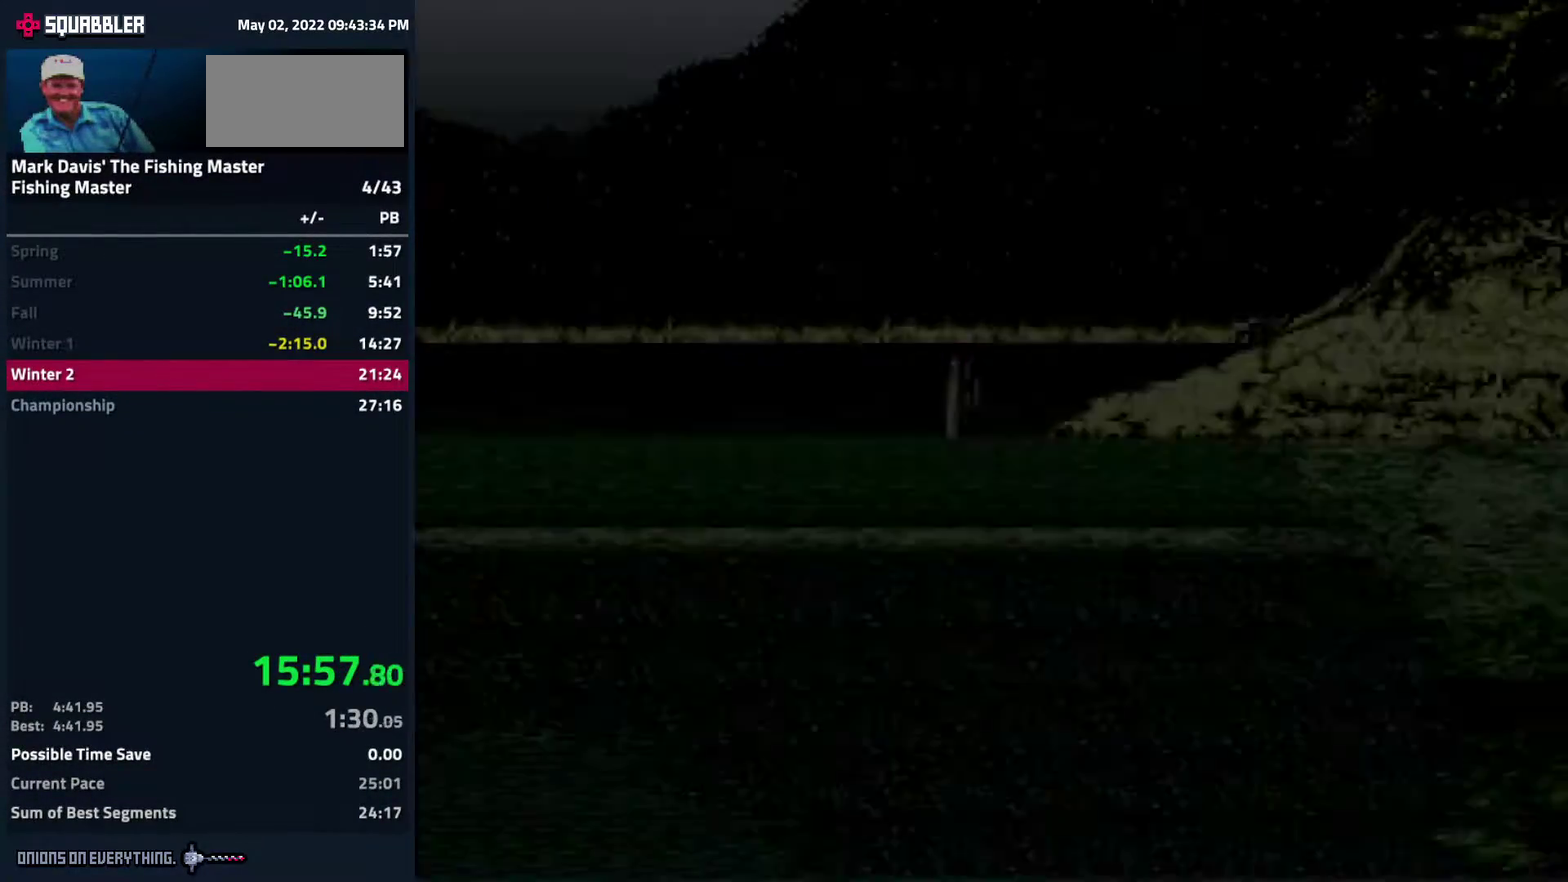
{"buttons": ["B"]}
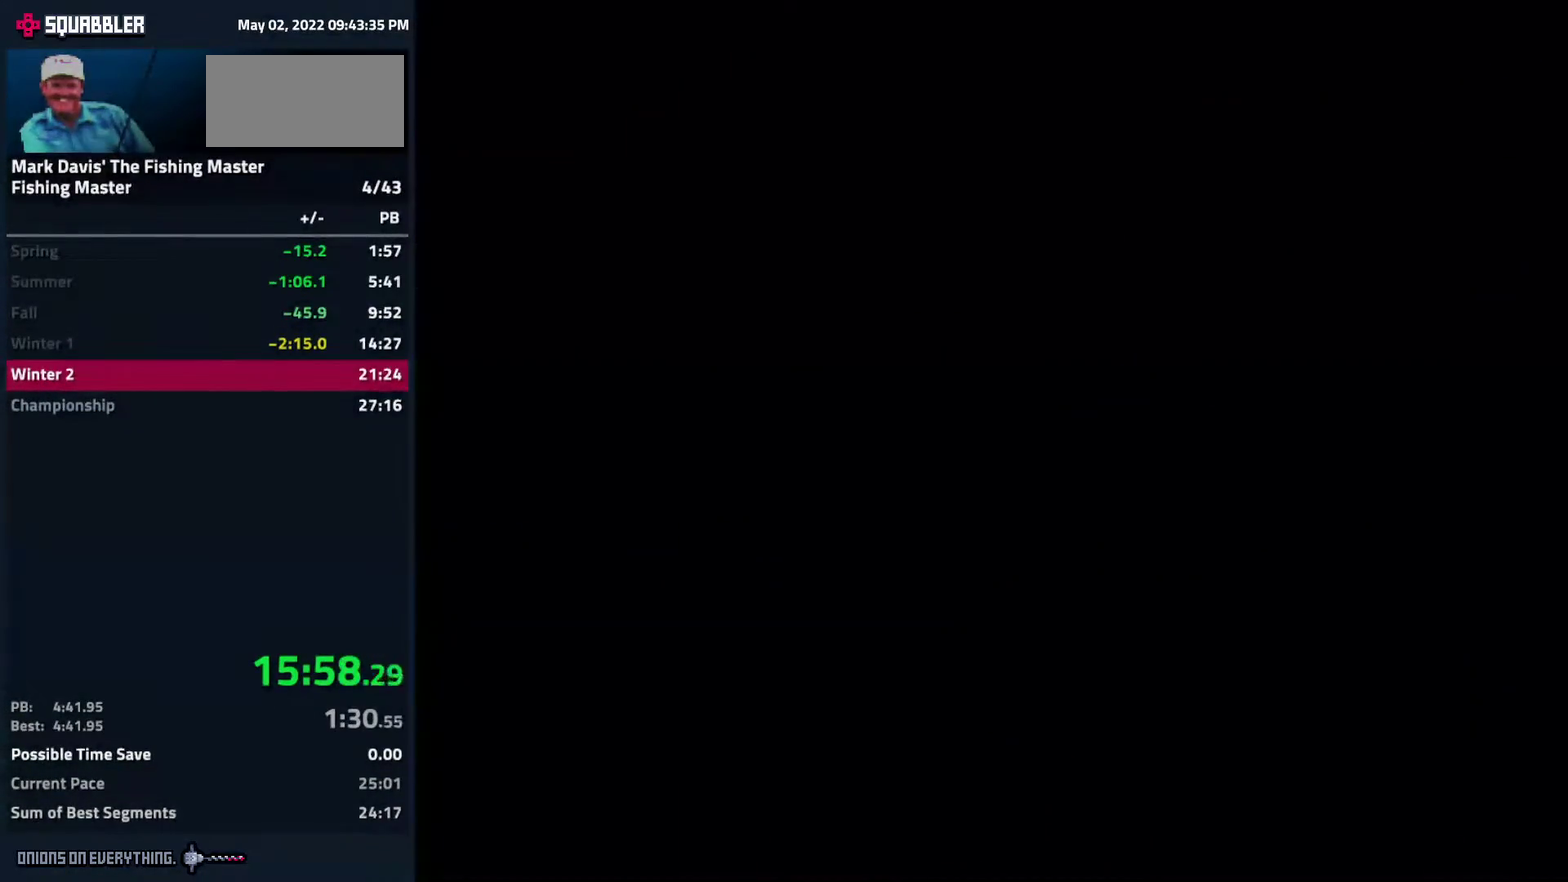
{"buttons": [], "events": [[50, "B", "up"]]}
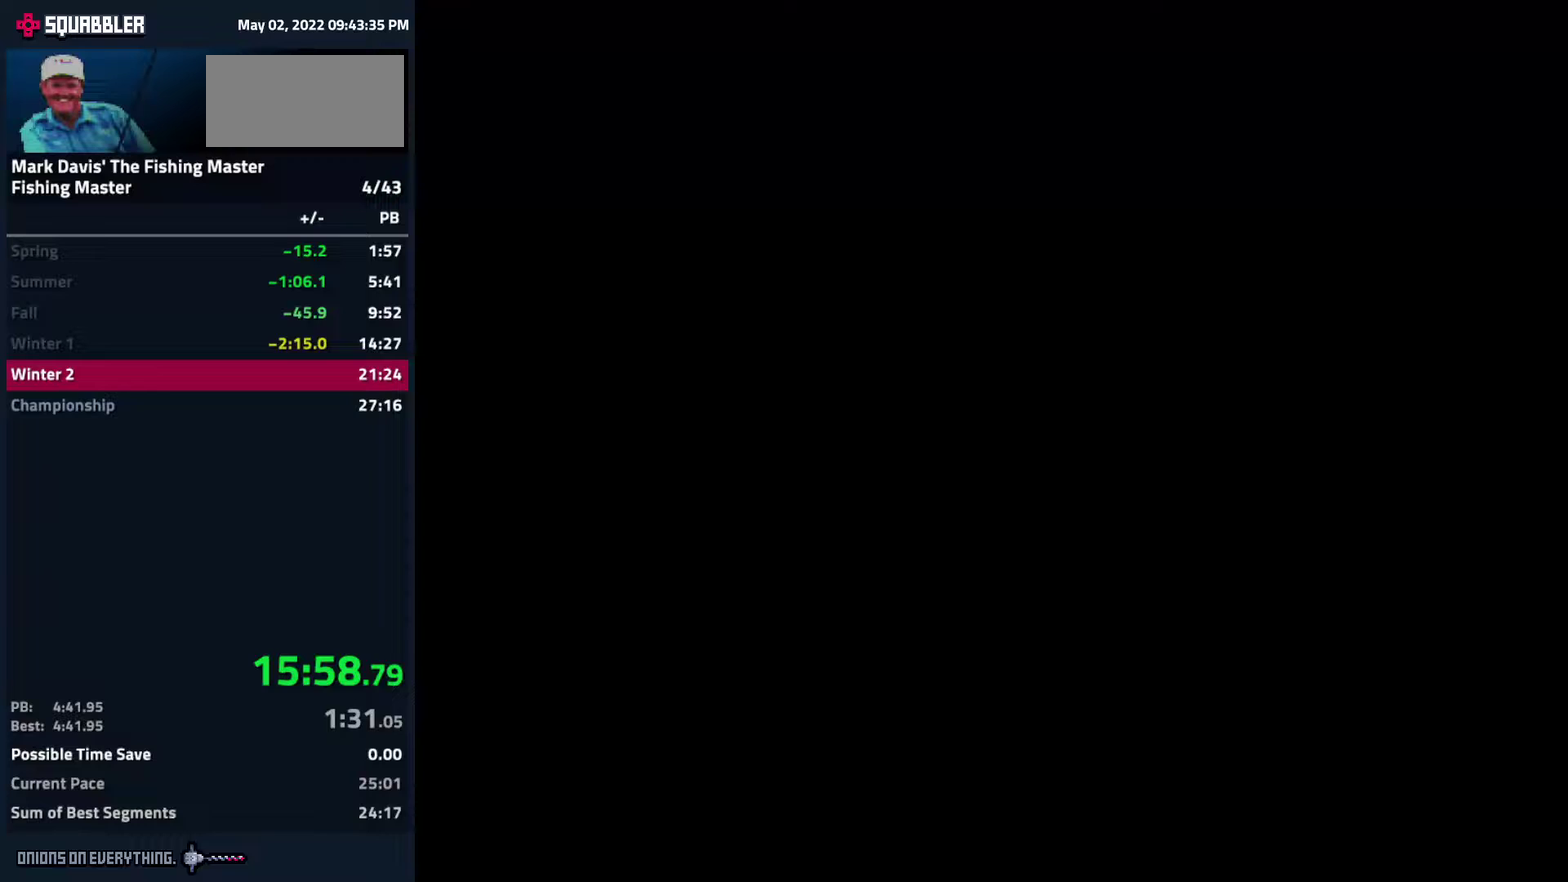
{"buttons": []}
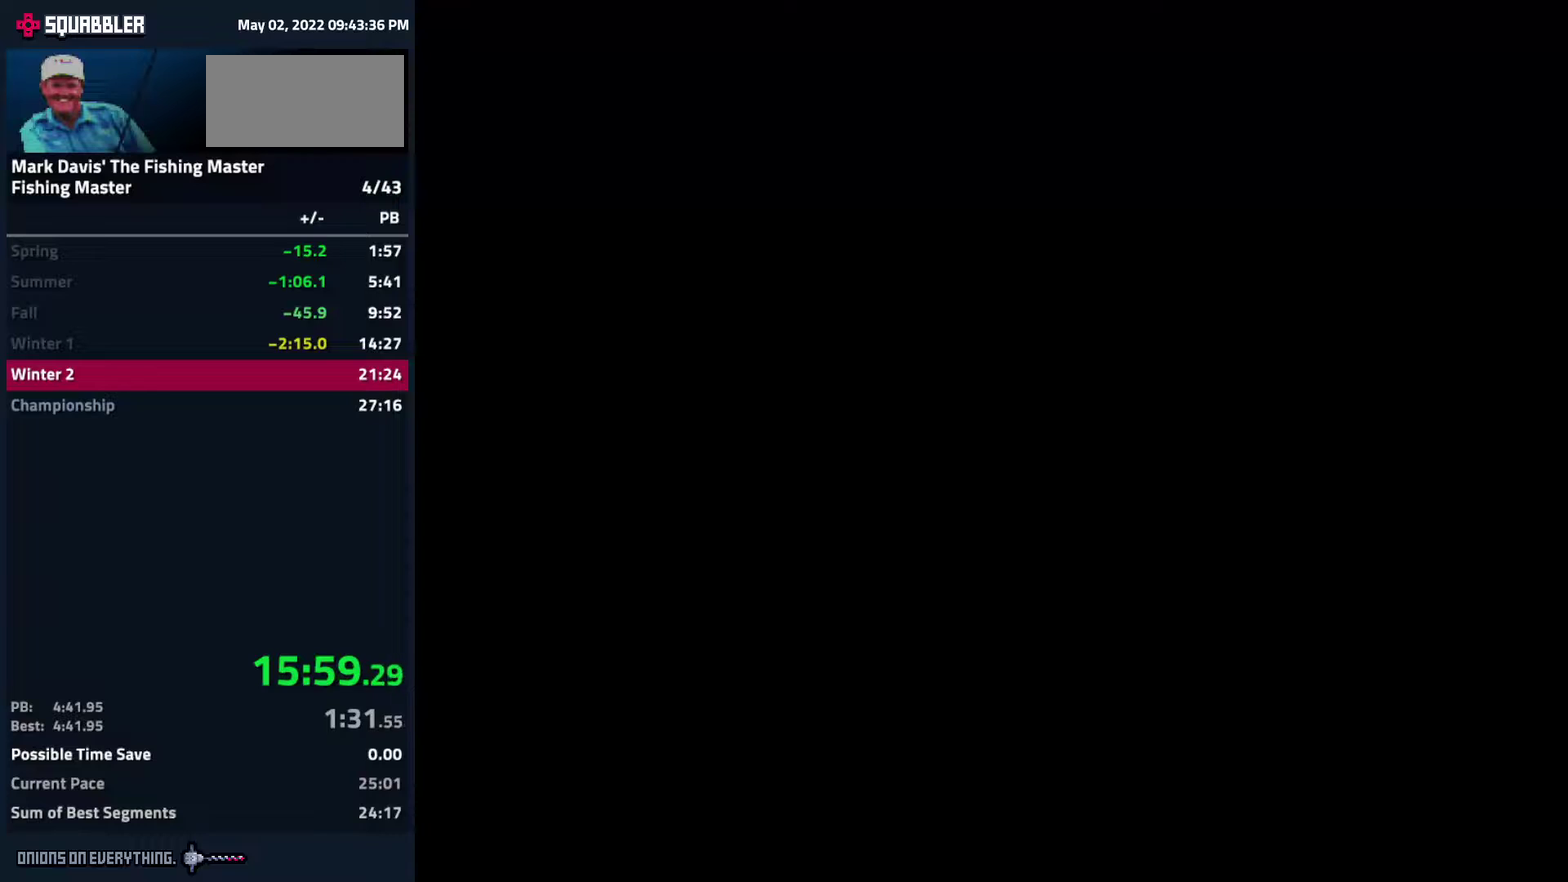
{"buttons": []}
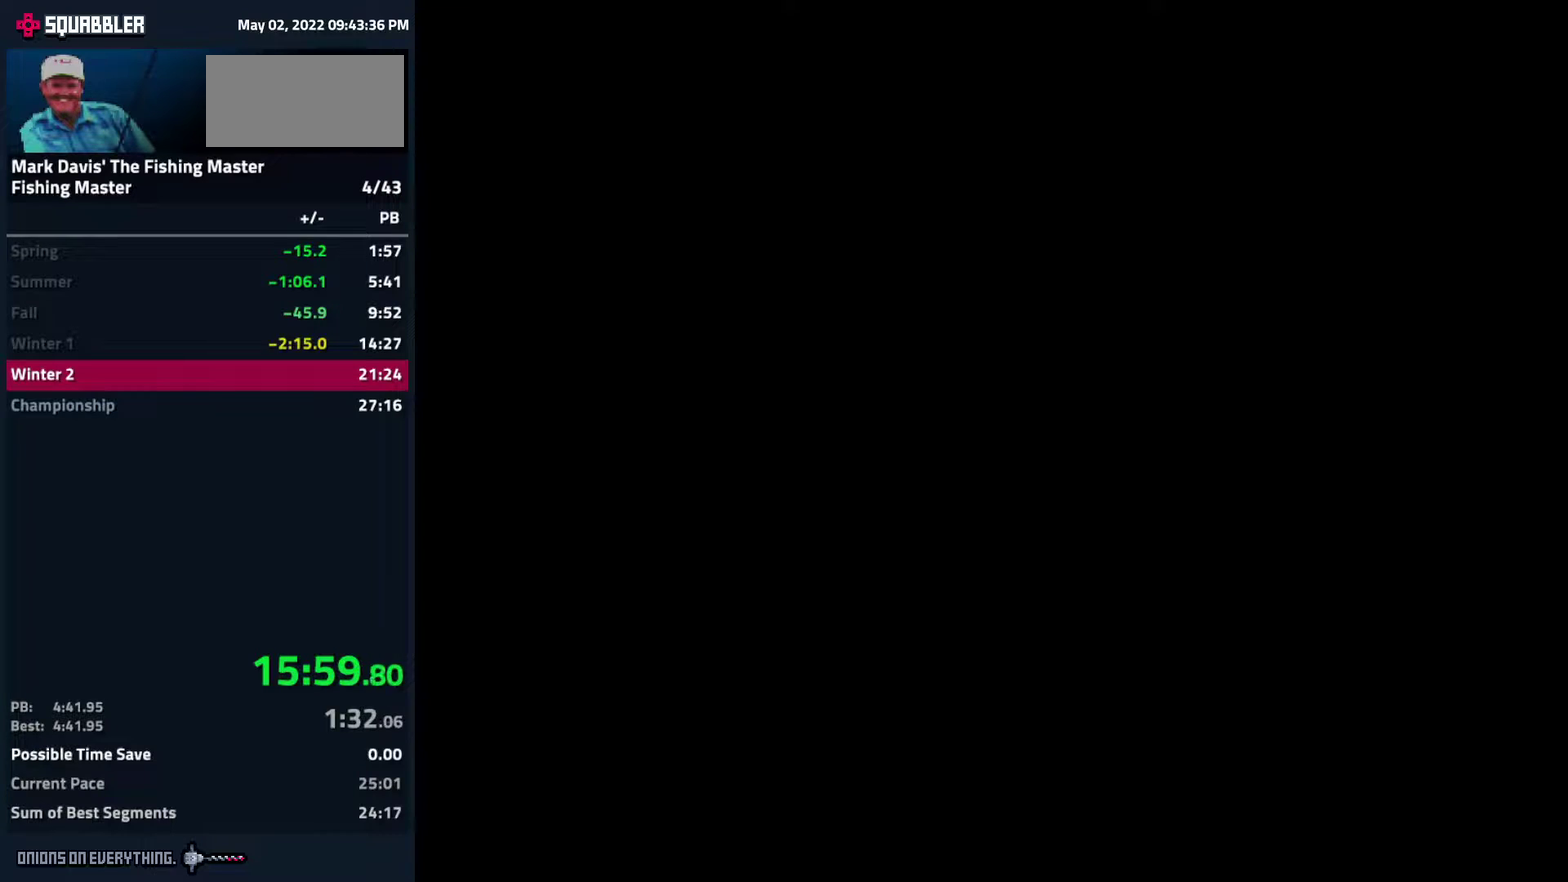
{"buttons": ["B"], "events": [[483, "B", "down"]]}
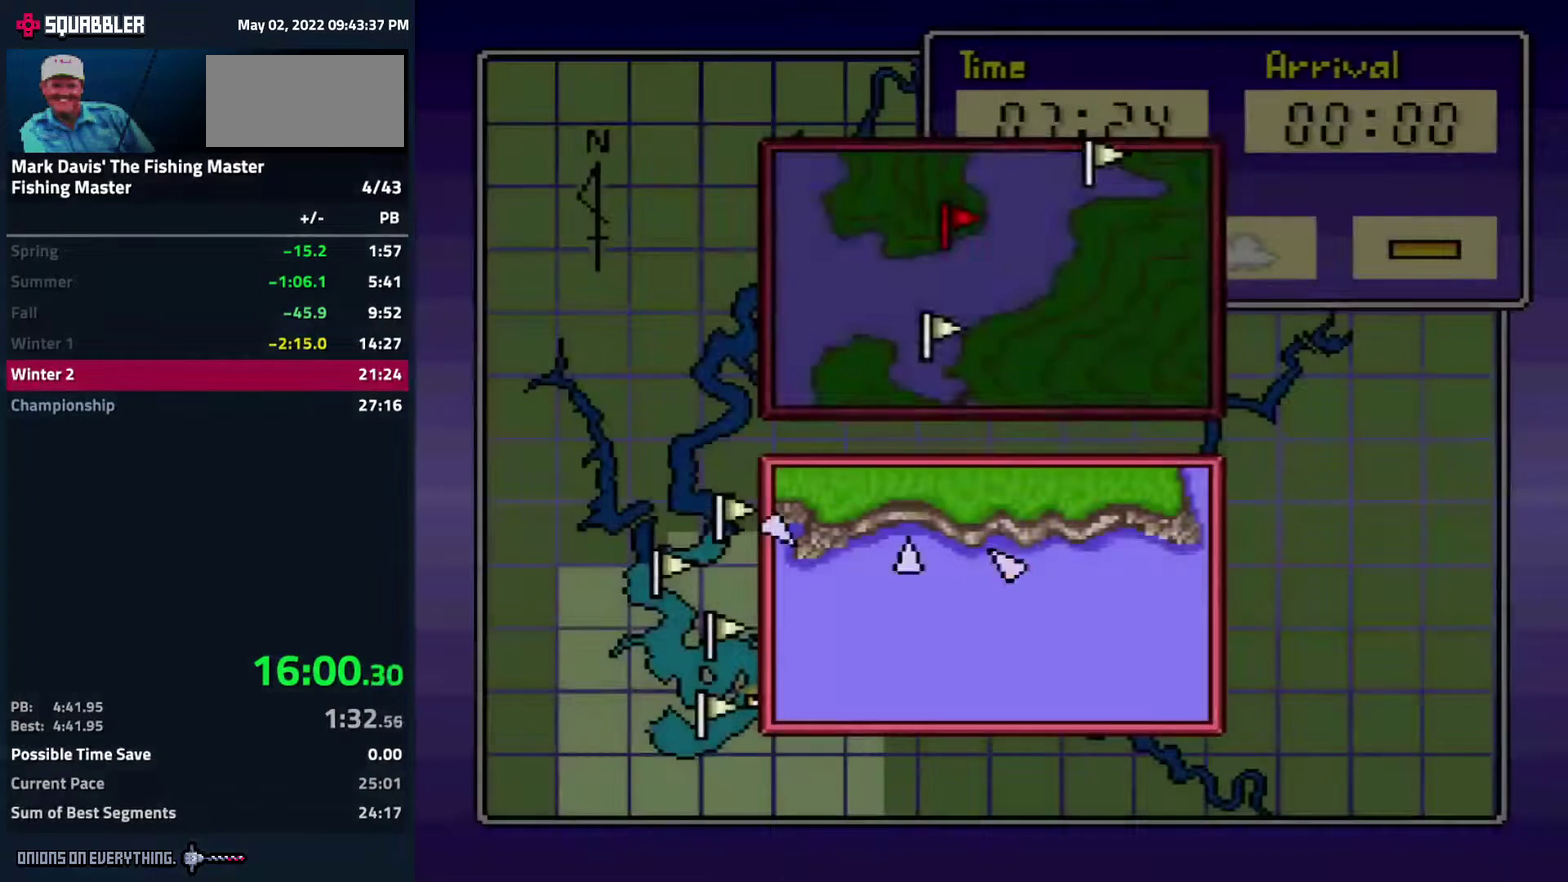
{"buttons": [], "events": [[50, "B", "up"], [100, "B", "down"], [167, "B", "up"], [217, "B", "down"], [300, "B", "up"], [400, "A", "down"], [467, "A", "up"]]}
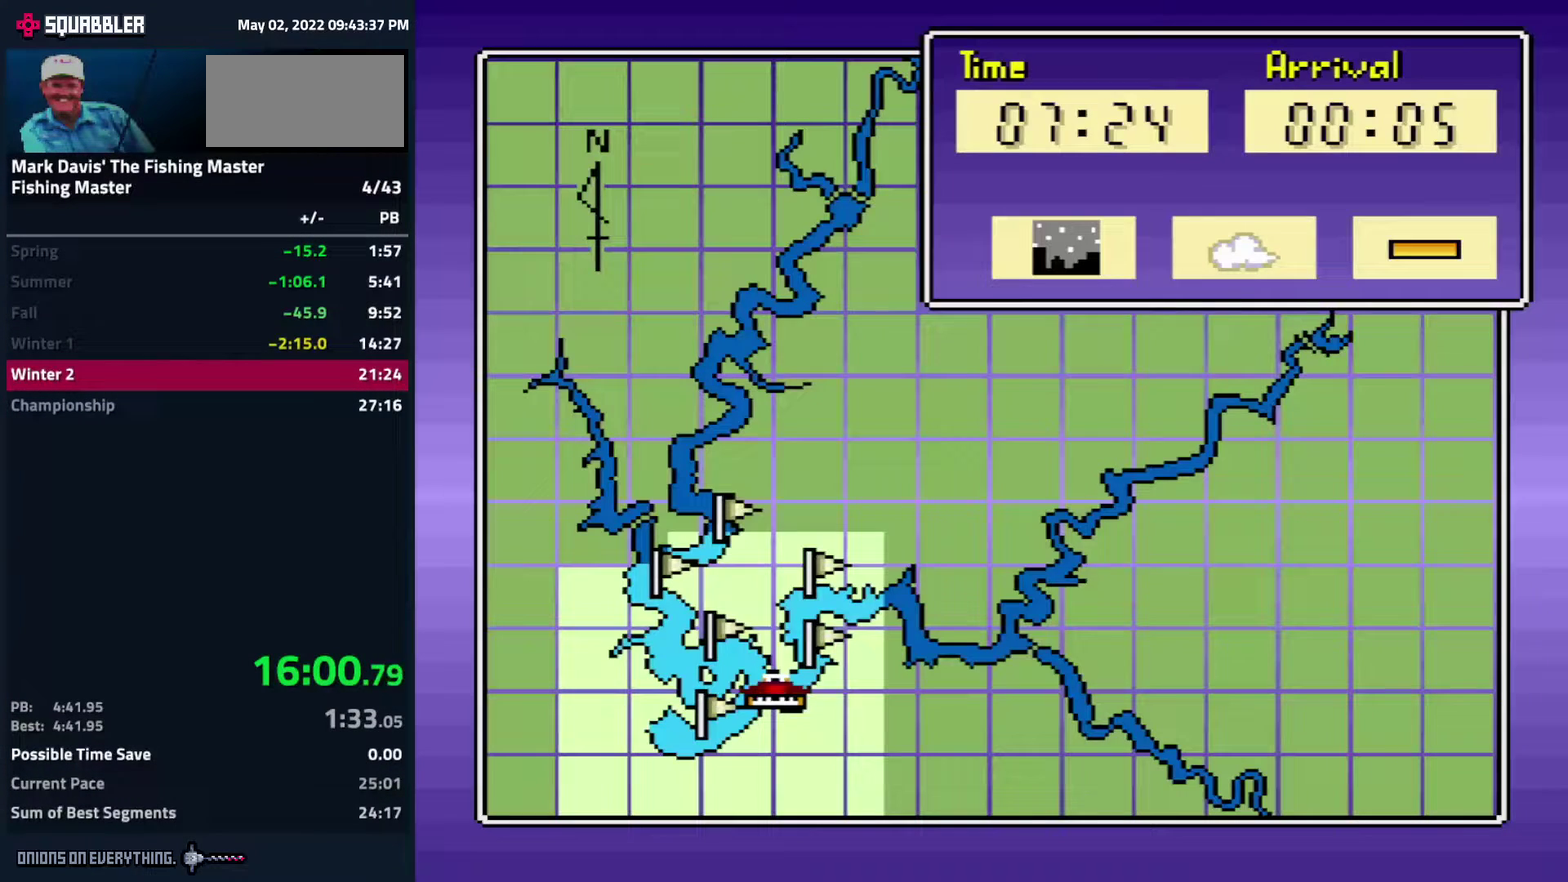
{"buttons": [], "events": [[33, "A", "down"], [117, "A", "up"], [167, "DPAD_RIGHT", "down"], [267, "A", "down"], [267, "DPAD_RIGHT", "up"], [333, "A", "up"]]}
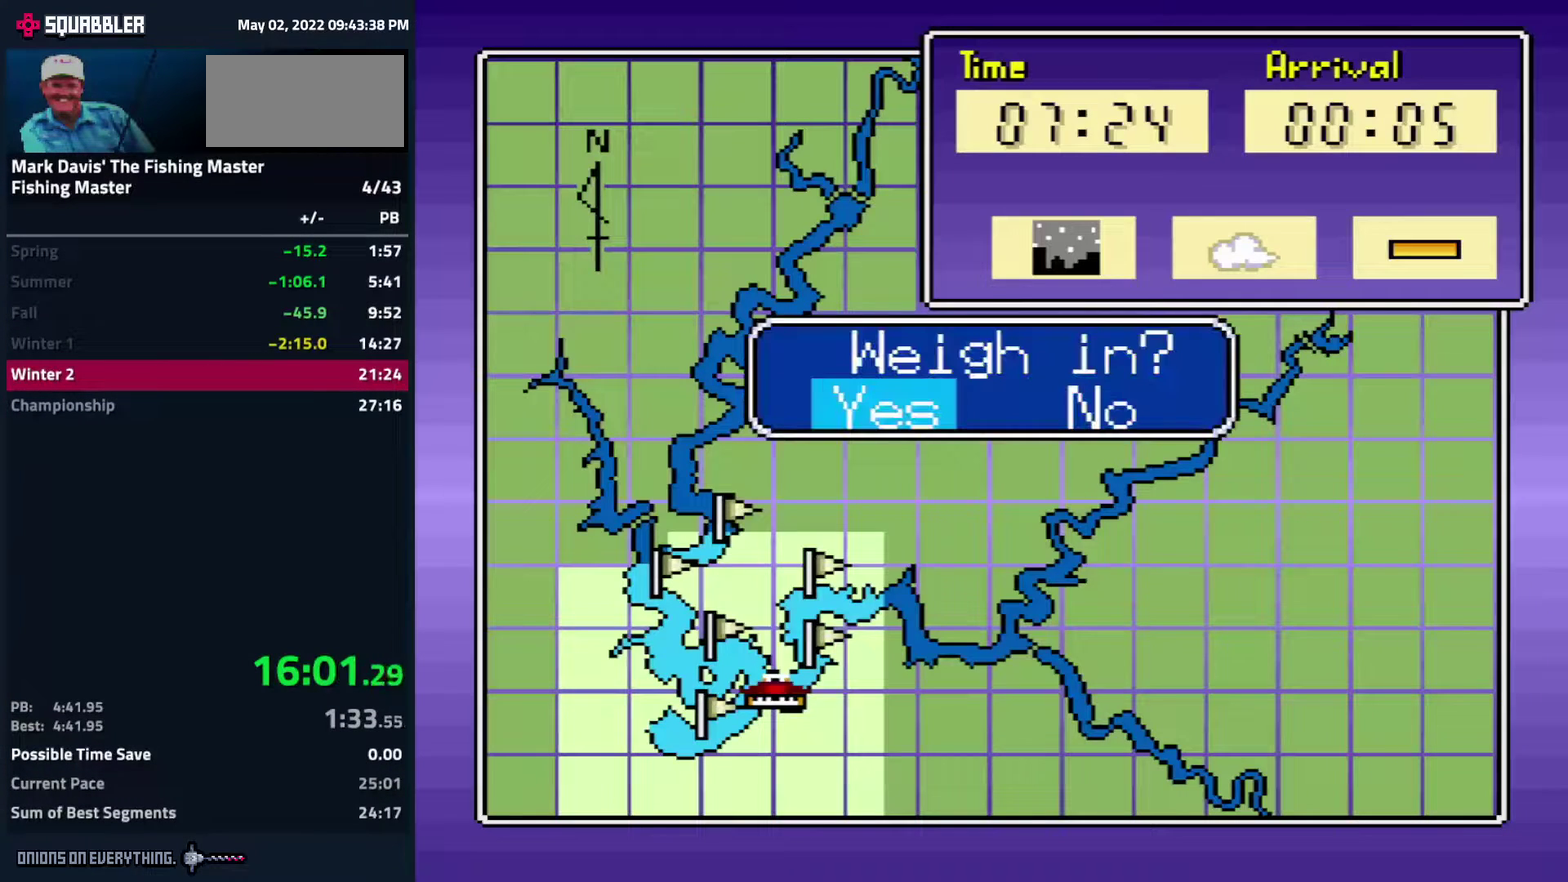
{"buttons": []}
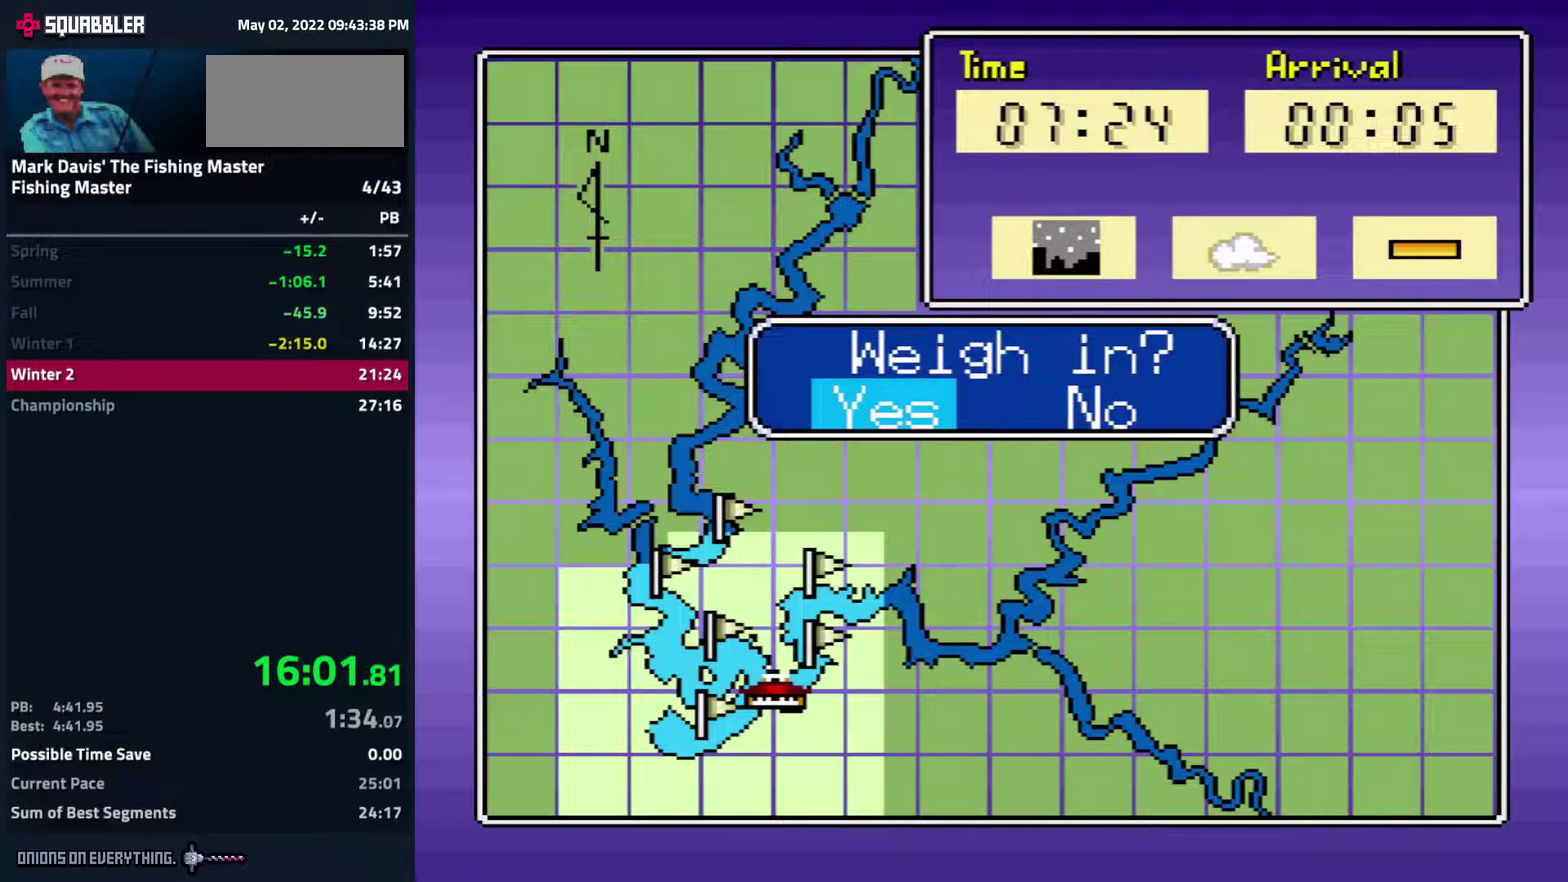
{"buttons": [], "events": [[33, "A", "down"], [50, "A", "up"], [133, "A", "down"], [167, "A", "up"], [200, "A", "down"], [233, "A", "up"], [267, "A", "down"], [283, "A", "up"], [367, "A", "down"], [417, "A", "up"], [433, "A", "down"], [483, "A", "up"]]}
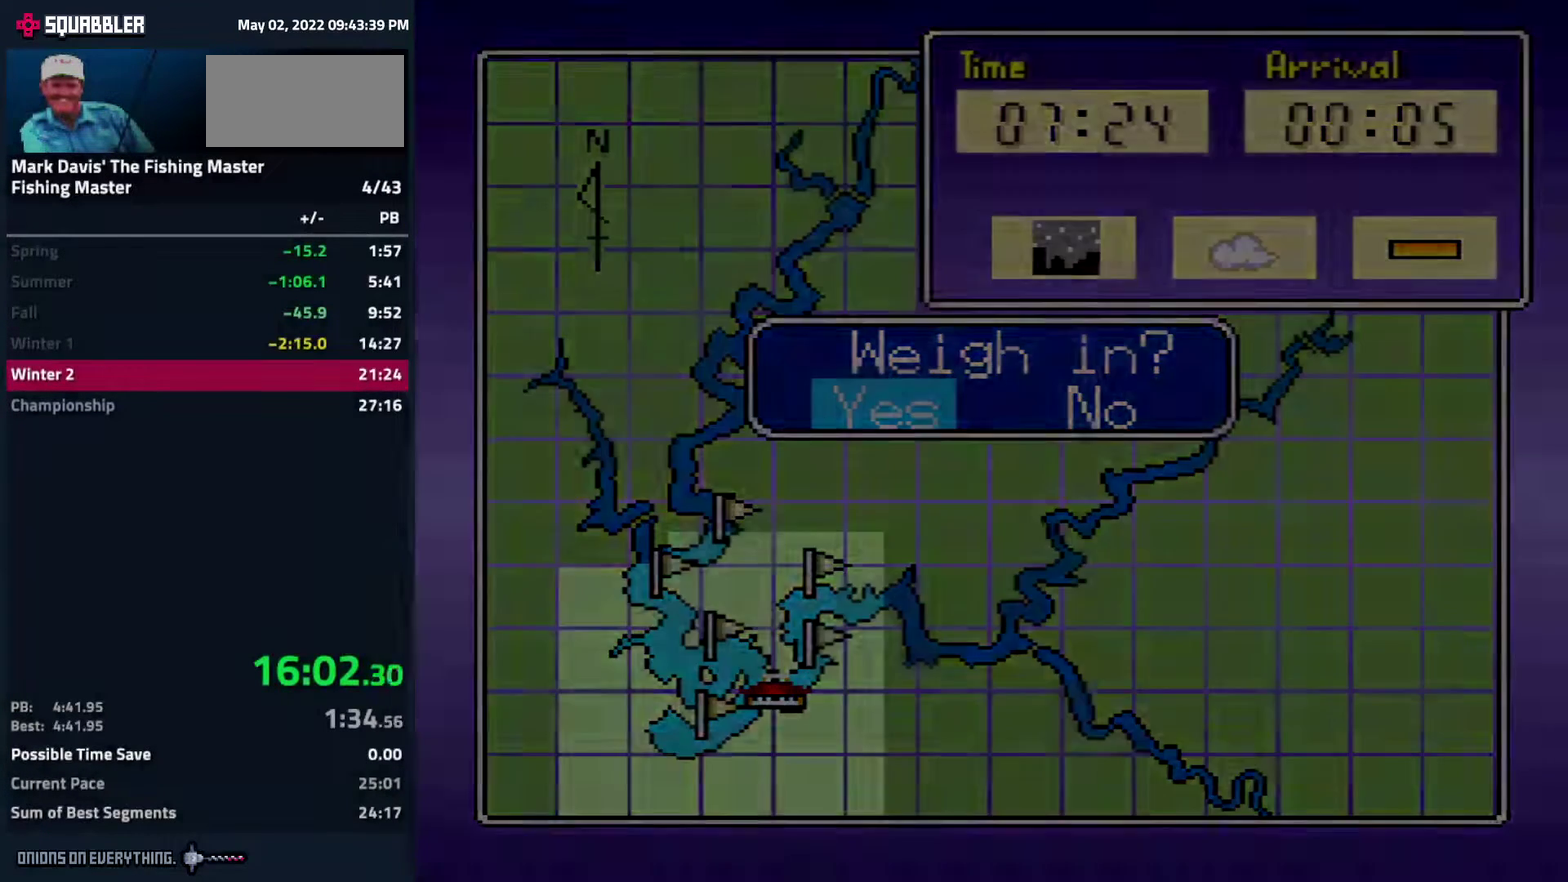
{"buttons": ["A"], "events": [[33, "A", "down"], [183, "A", "up"], [200, "A", "down"], [283, "A", "up"], [300, "A", "down"], [350, "A", "up"], [400, "A", "down"]]}
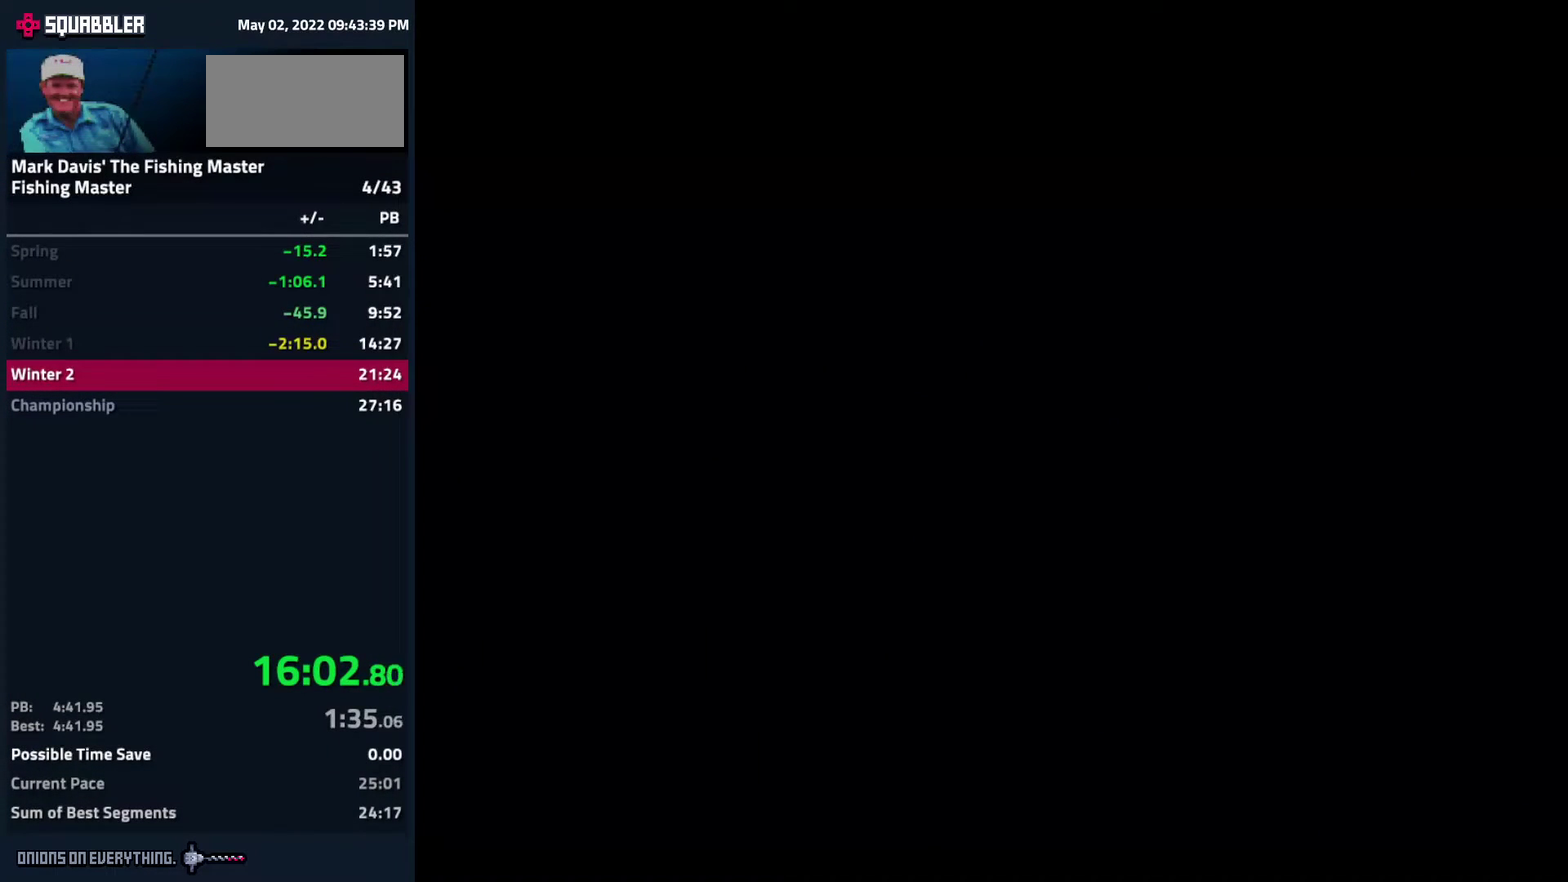
{"buttons": ["A"], "events": [[50, "A", "up"], [100, "A", "down"], [150, "A", "up"], [167, "A", "down"], [233, "A", "up"], [267, "A", "down"], [333, "A", "up"], [367, "A", "down"], [417, "A", "up"], [467, "A", "down"]]}
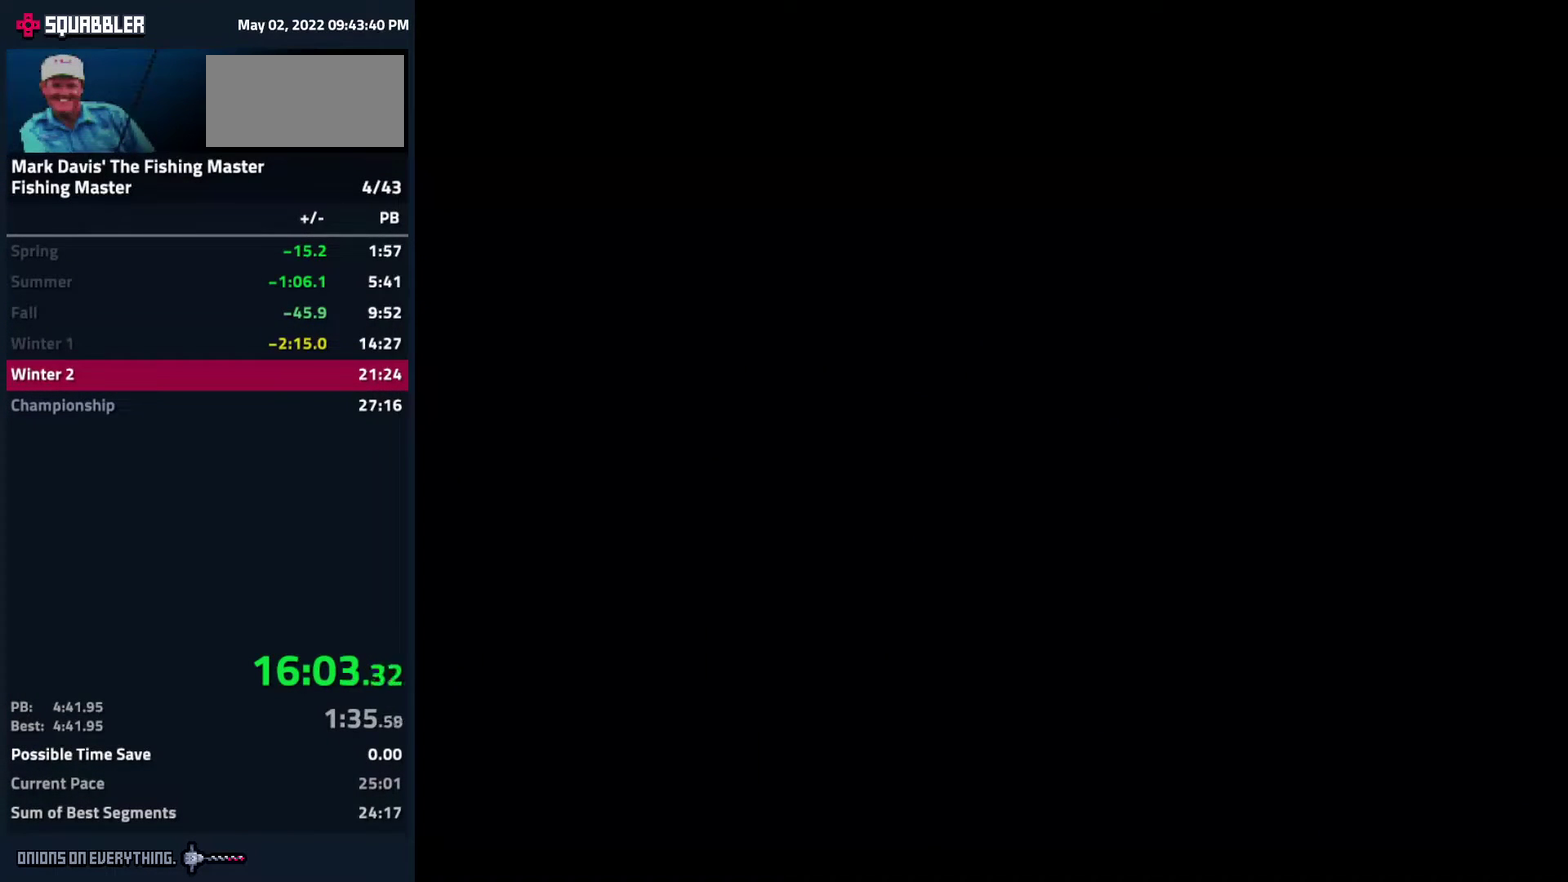
{"buttons": [], "events": [[17, "A", "up"], [33, "A", "down"], [133, "A", "up"], [167, "A", "down"], [217, "A", "up"], [250, "A", "down"], [333, "A", "up"], [350, "A", "down"], [433, "A", "up"], [483, "A", "down"], [500, "A", "up"]]}
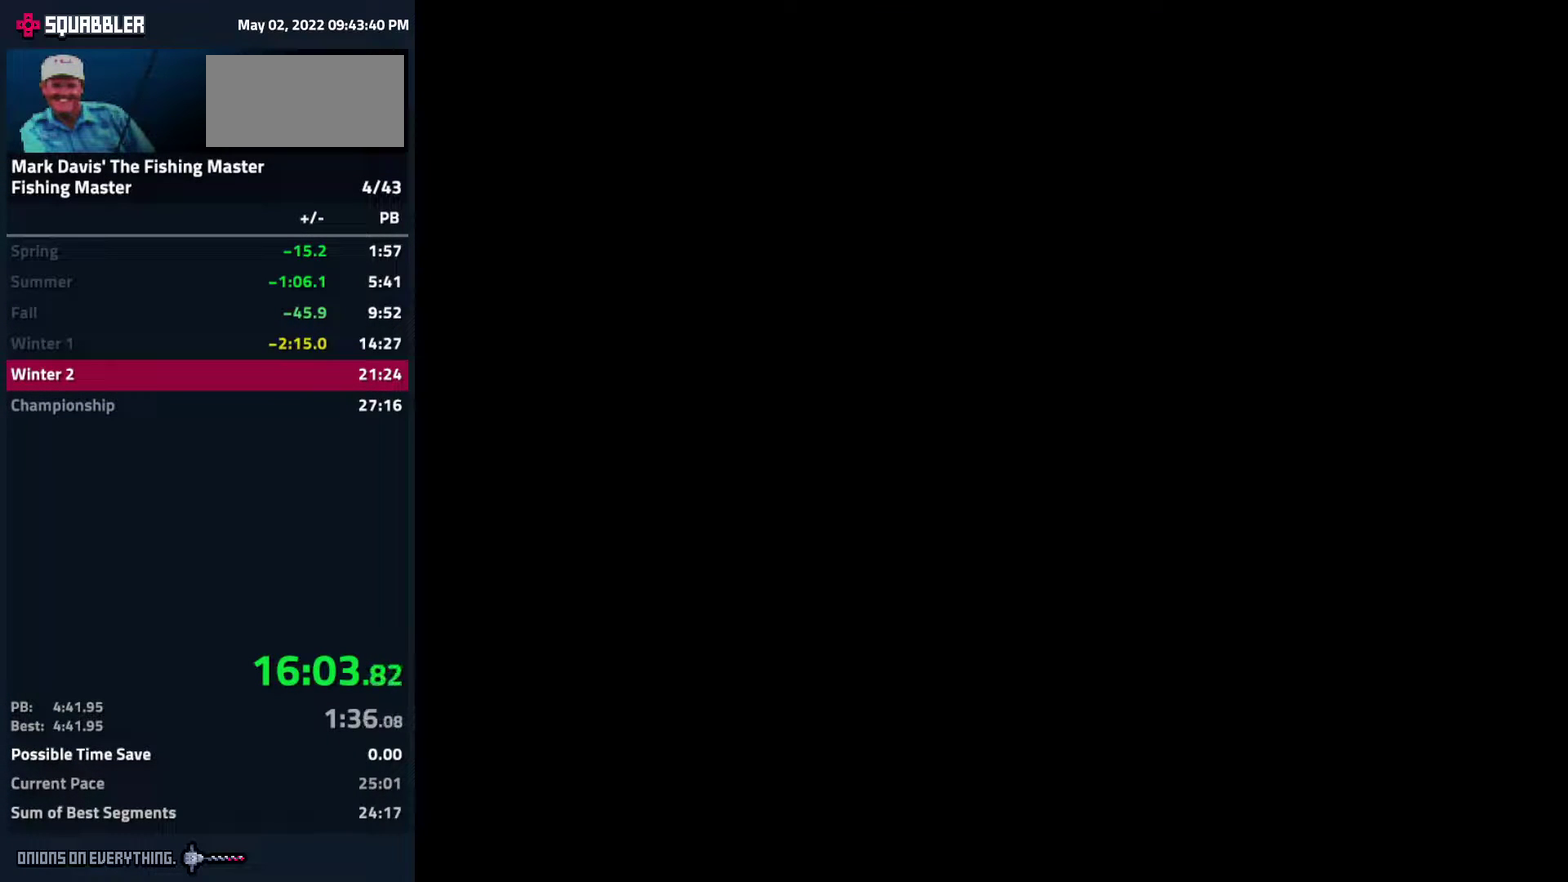
{"buttons": ["A"], "events": [[50, "A", "down"], [100, "A", "up"], [133, "A", "down"], [150, "A", "up"], [233, "A", "down"], [267, "A", "up"], [300, "A", "down"], [383, "A", "up"], [417, "A", "down"]]}
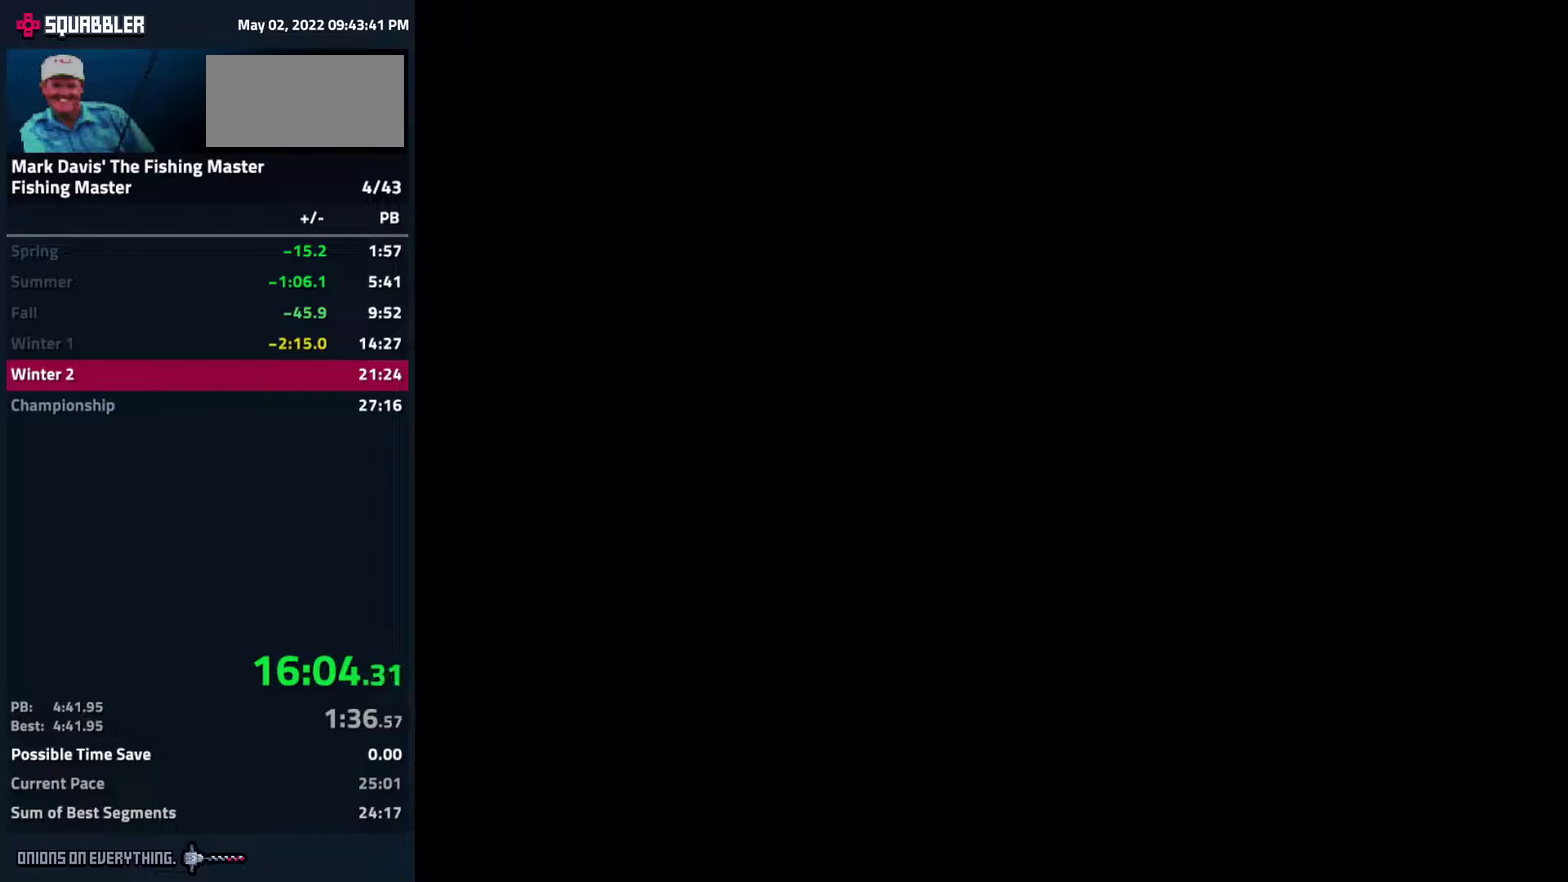
{"buttons": [], "events": [[33, "A", "up"], [83, "A", "down"], [133, "A", "up"], [183, "A", "down"], [233, "A", "up"], [250, "A", "down"], [317, "A", "up"], [367, "A", "down"], [400, "A", "up"], [467, "A", "down"], [500, "A", "up"]]}